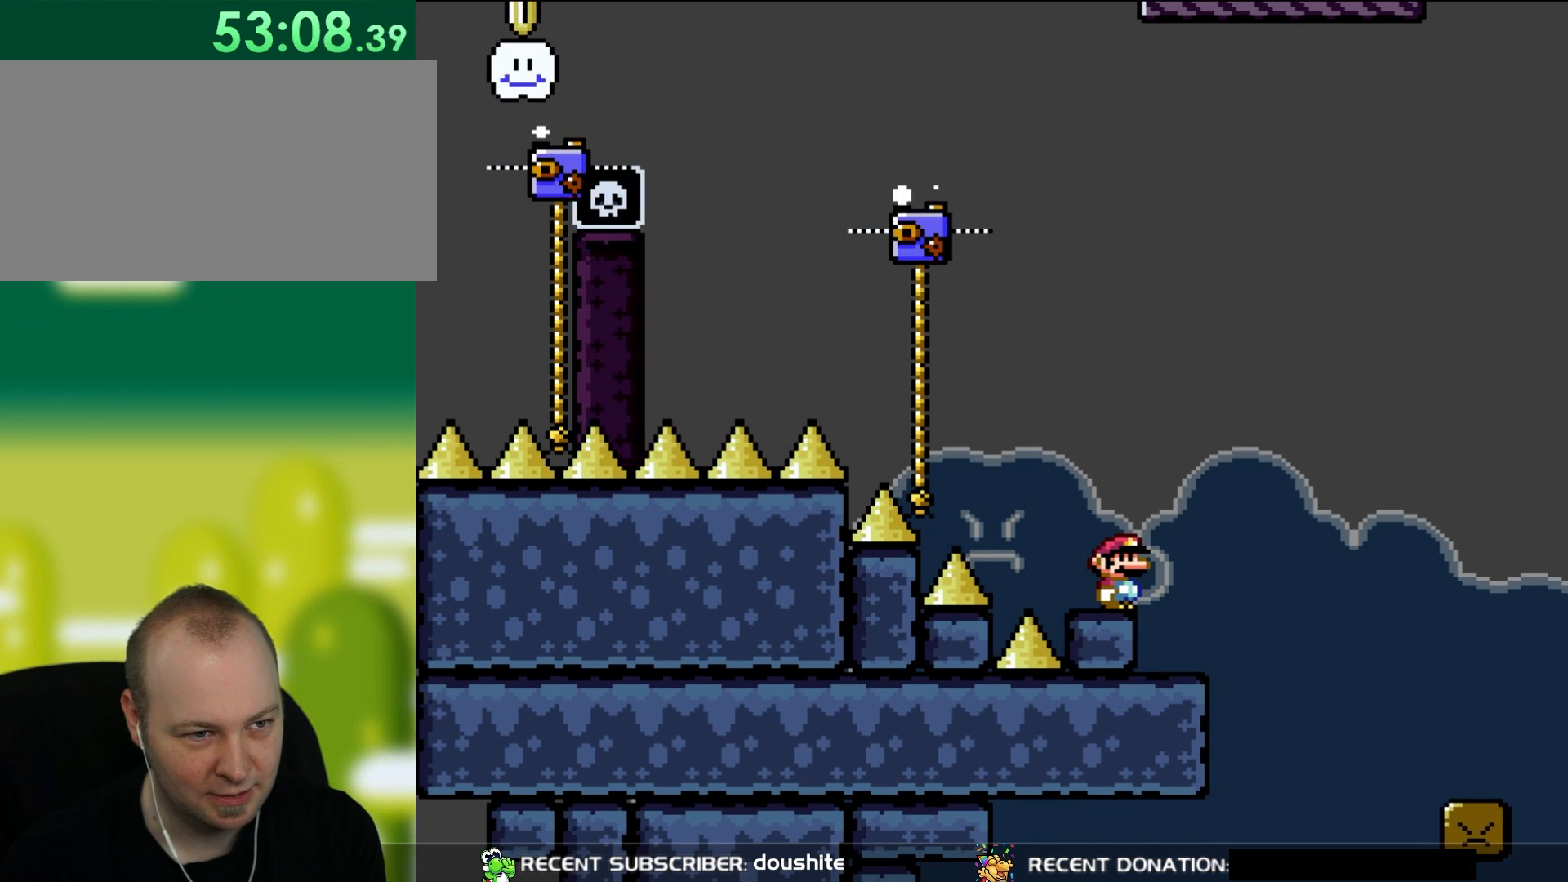
Gameplay with a controller (Nintendo layout); each line is a JSON object with the inputs held at the frame after it. "events" lists button and stick changes between this image and that frame as [ms after this image, input, new state], when the widget could be followed in between. Not read: L3 R3.
{"buttons": ["B", "Y", "DPAD_LEFT"], "events": [[333, "DPAD_LEFT", "down"], [383, "B", "down"]]}
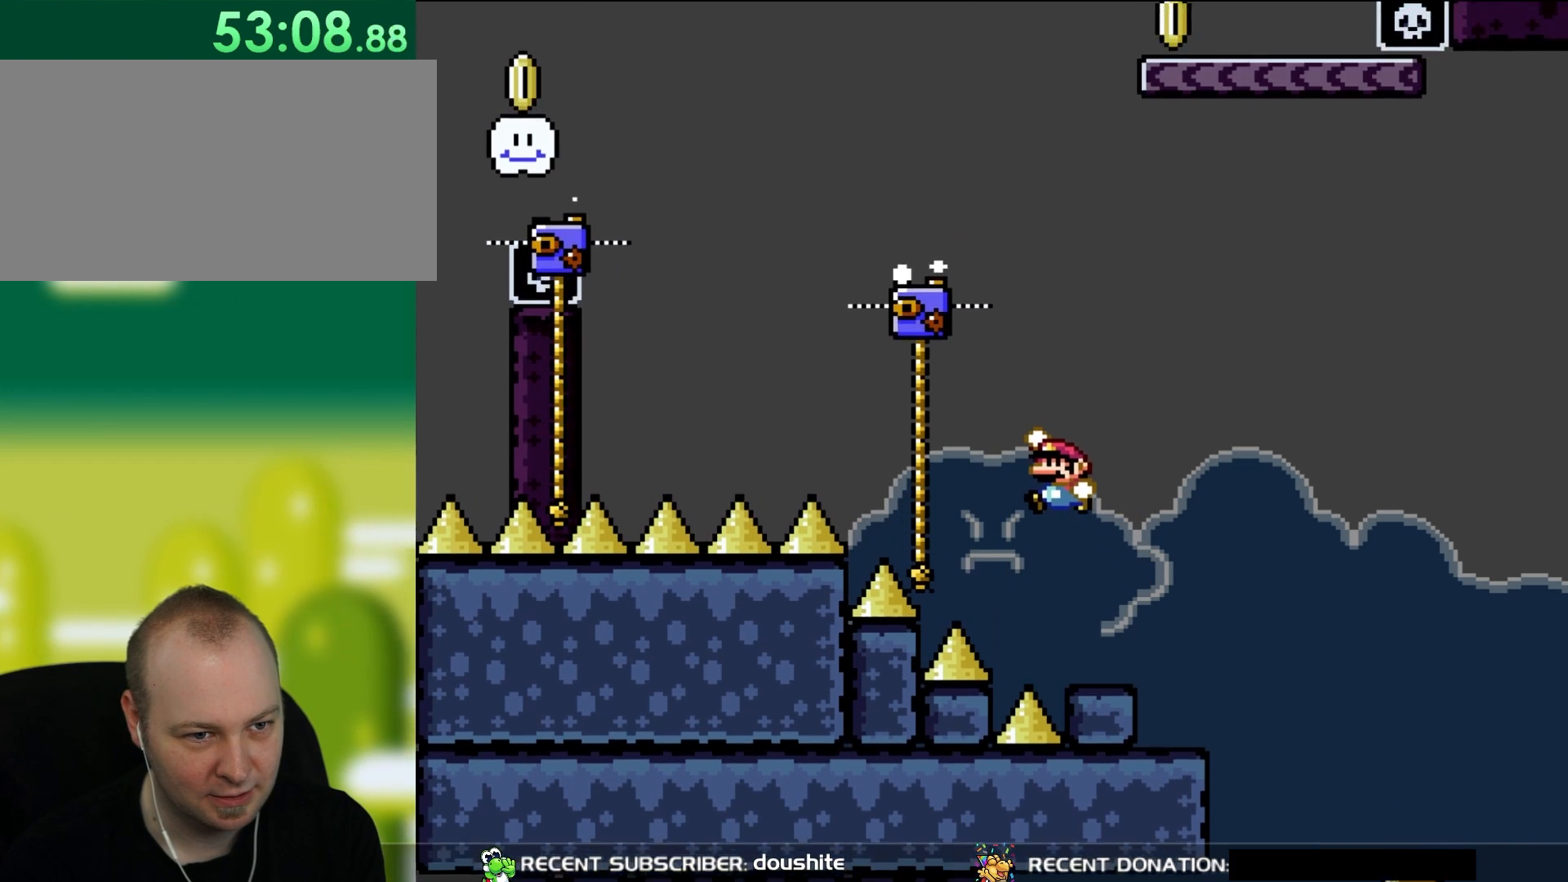
{"buttons": ["B", "Y", "DPAD_UP", "DPAD_LEFT"], "events": [[17, "B", "up"], [67, "B", "down"], [117, "DPAD_UP", "down"], [250, "B", "up"], [367, "B", "down"]]}
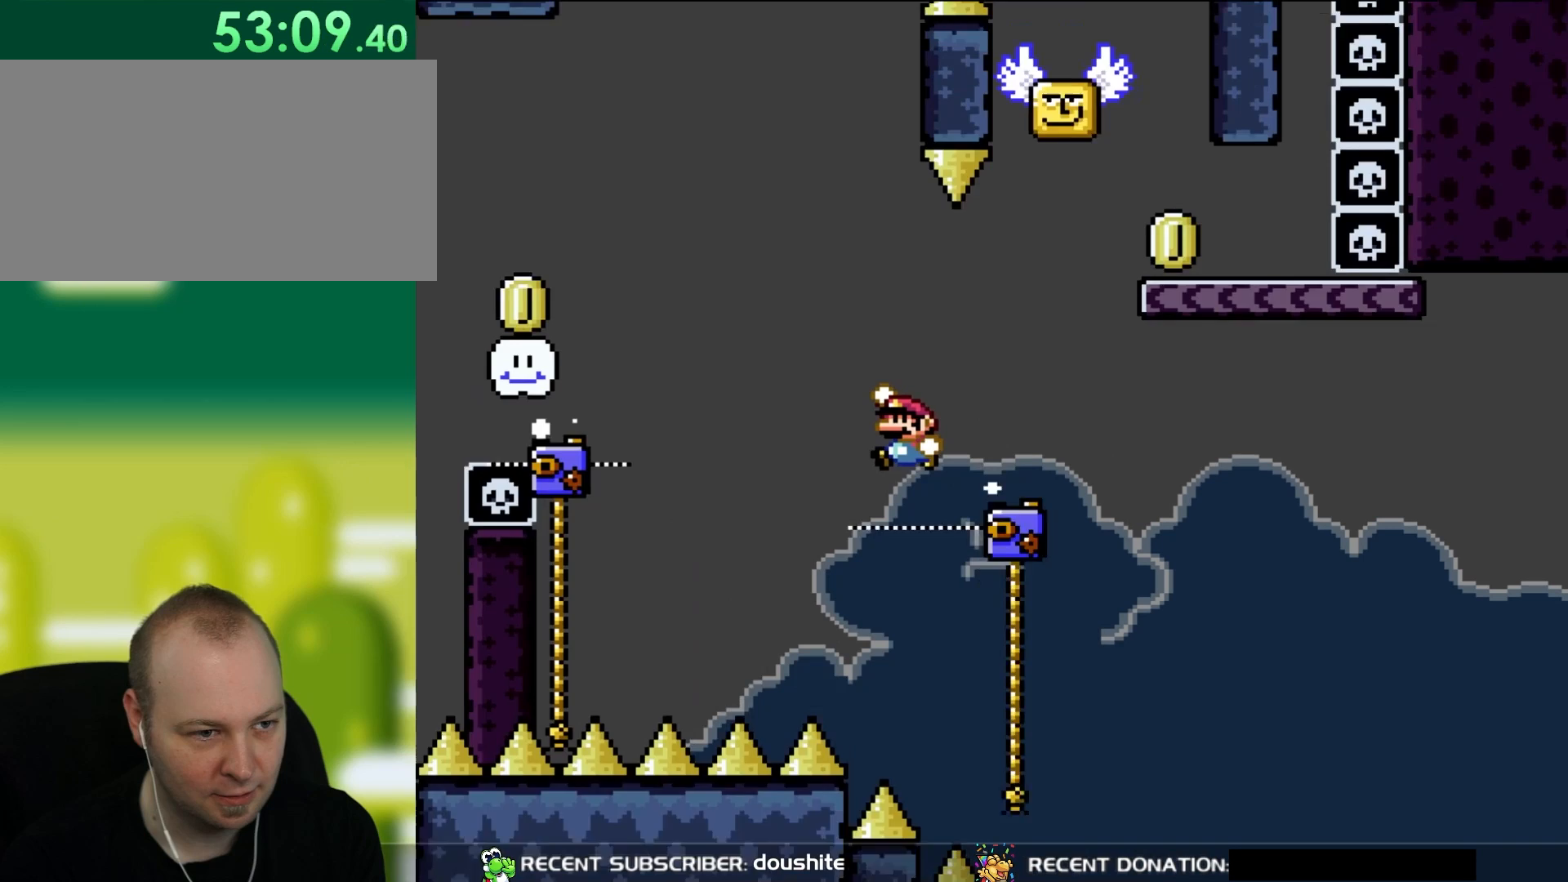
{"buttons": ["B", "Y", "DPAD_UP", "DPAD_LEFT"], "events": []}
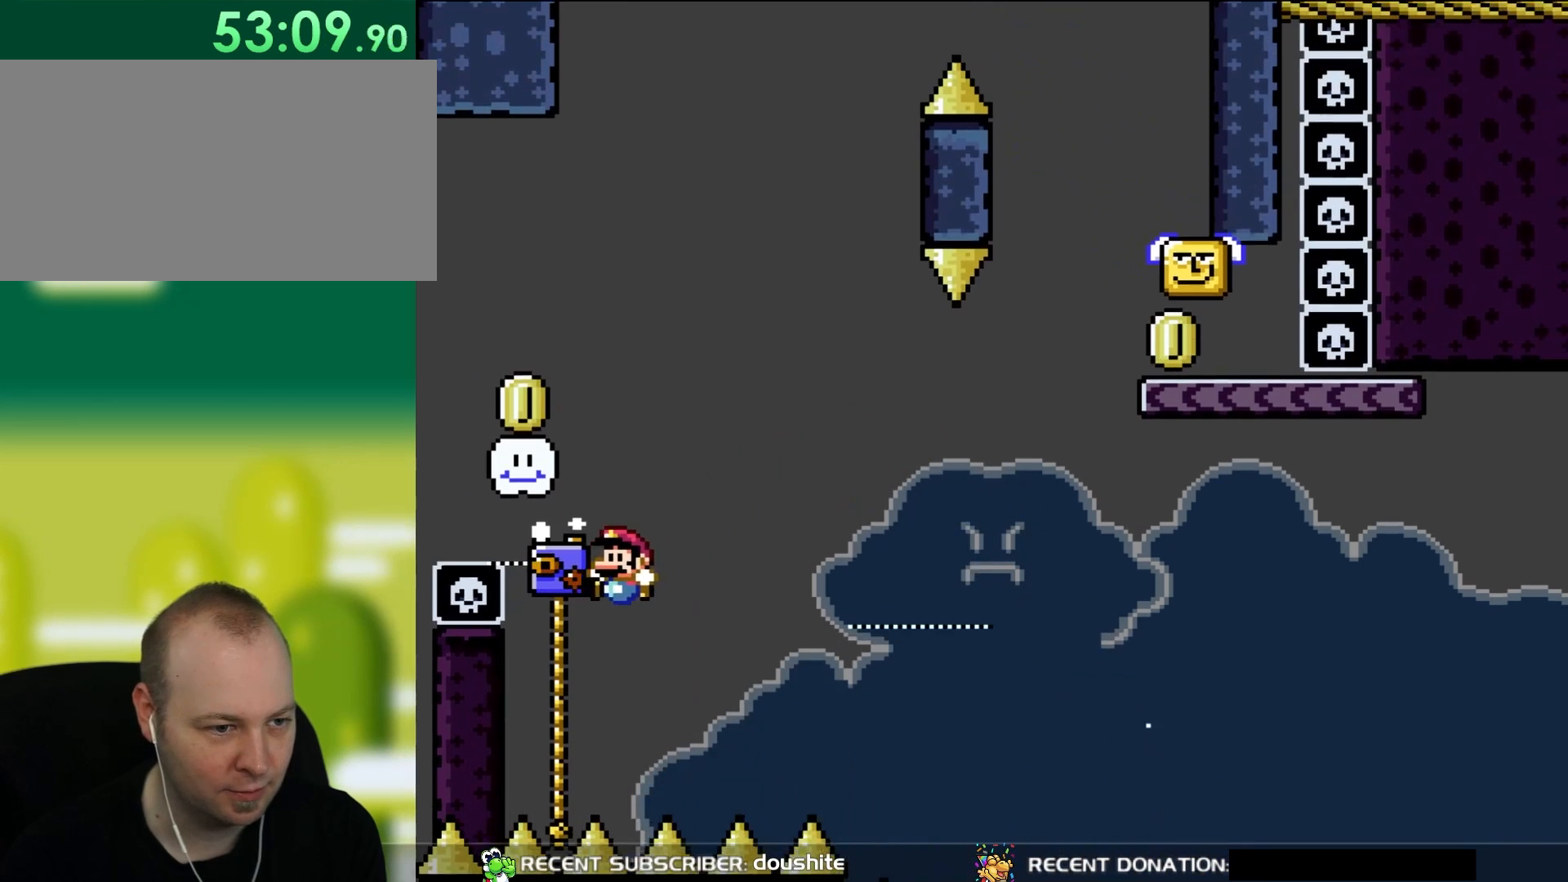
{"buttons": ["B", "Y"], "events": [[100, "B", "up"], [217, "B", "down"], [450, "DPAD_LEFT", "up"], [450, "DPAD_UP", "up"]]}
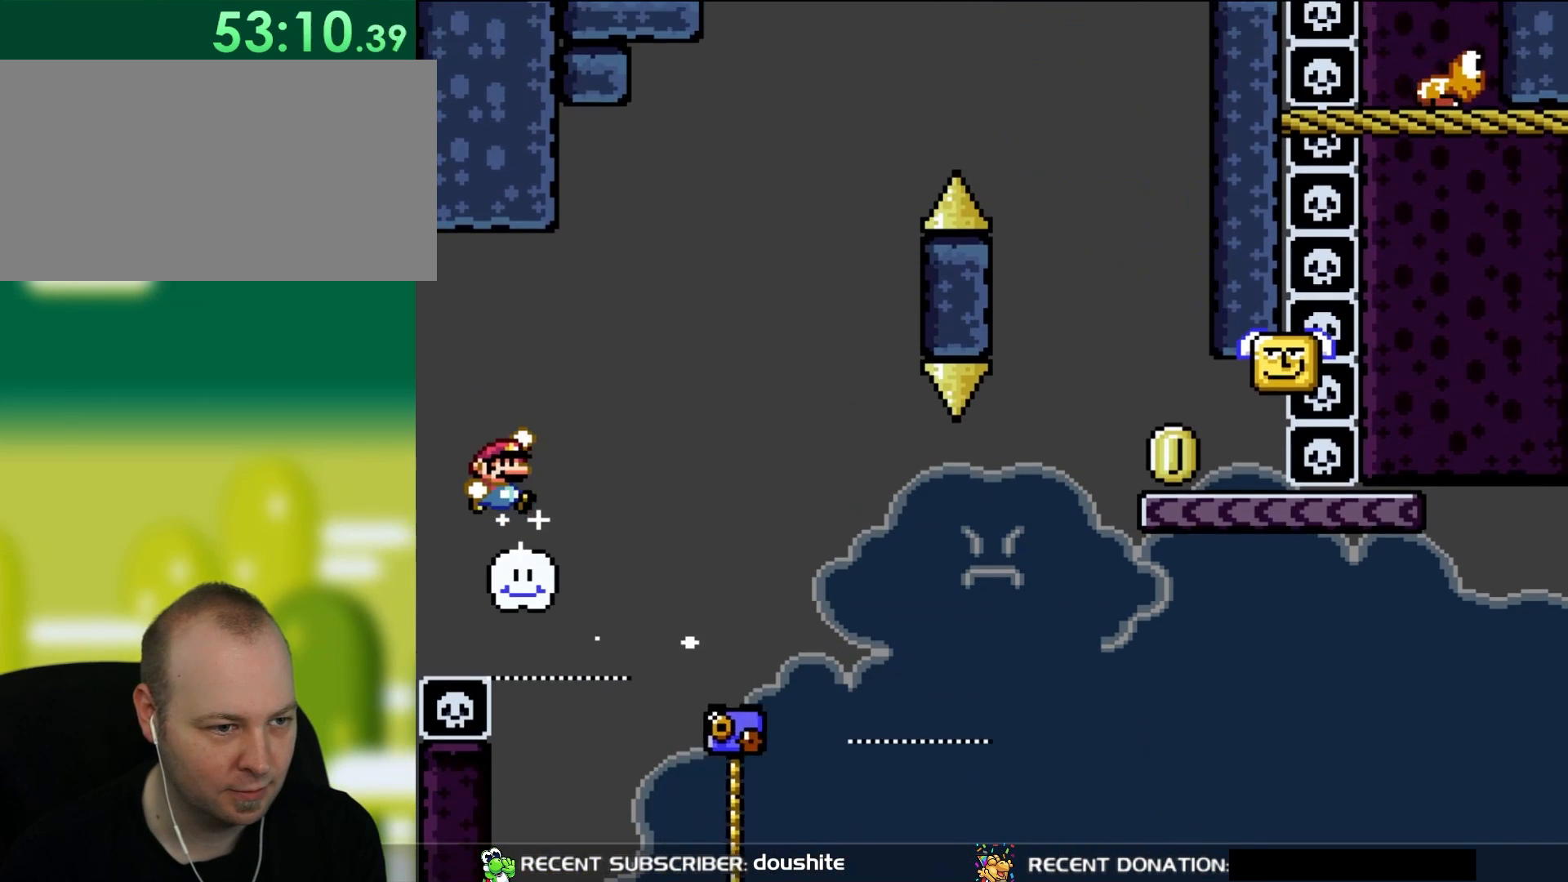
{"buttons": ["Y"], "events": [[67, "DPAD_RIGHT", "down"], [83, "DPAD_UP", "down"], [117, "DPAD_UP", "up"], [183, "DPAD_RIGHT", "up"], [250, "B", "up"]]}
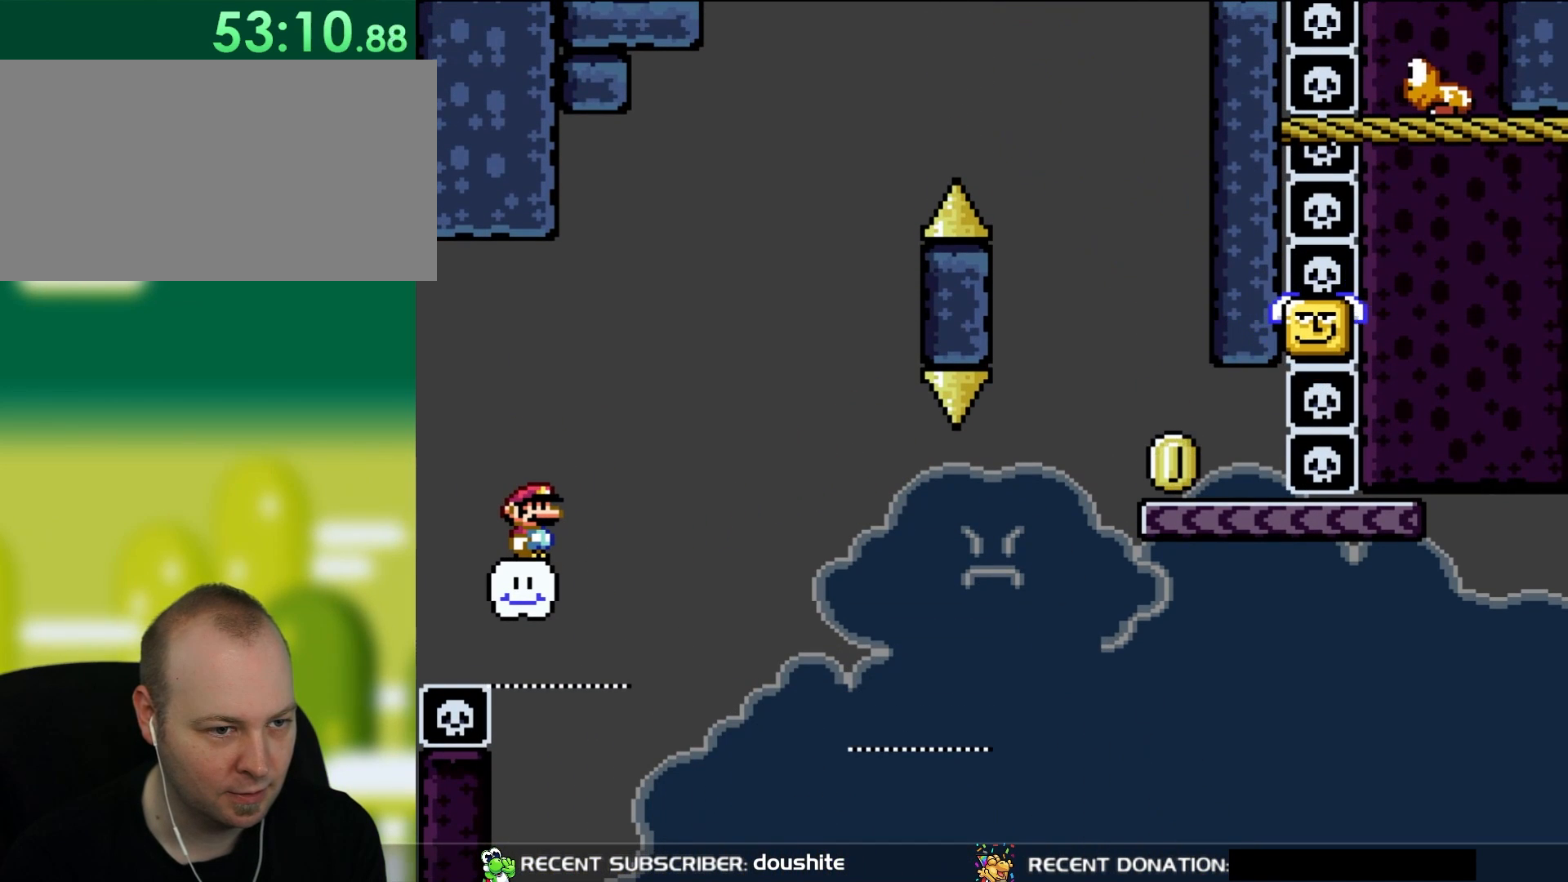
{"buttons": ["Y"], "events": []}
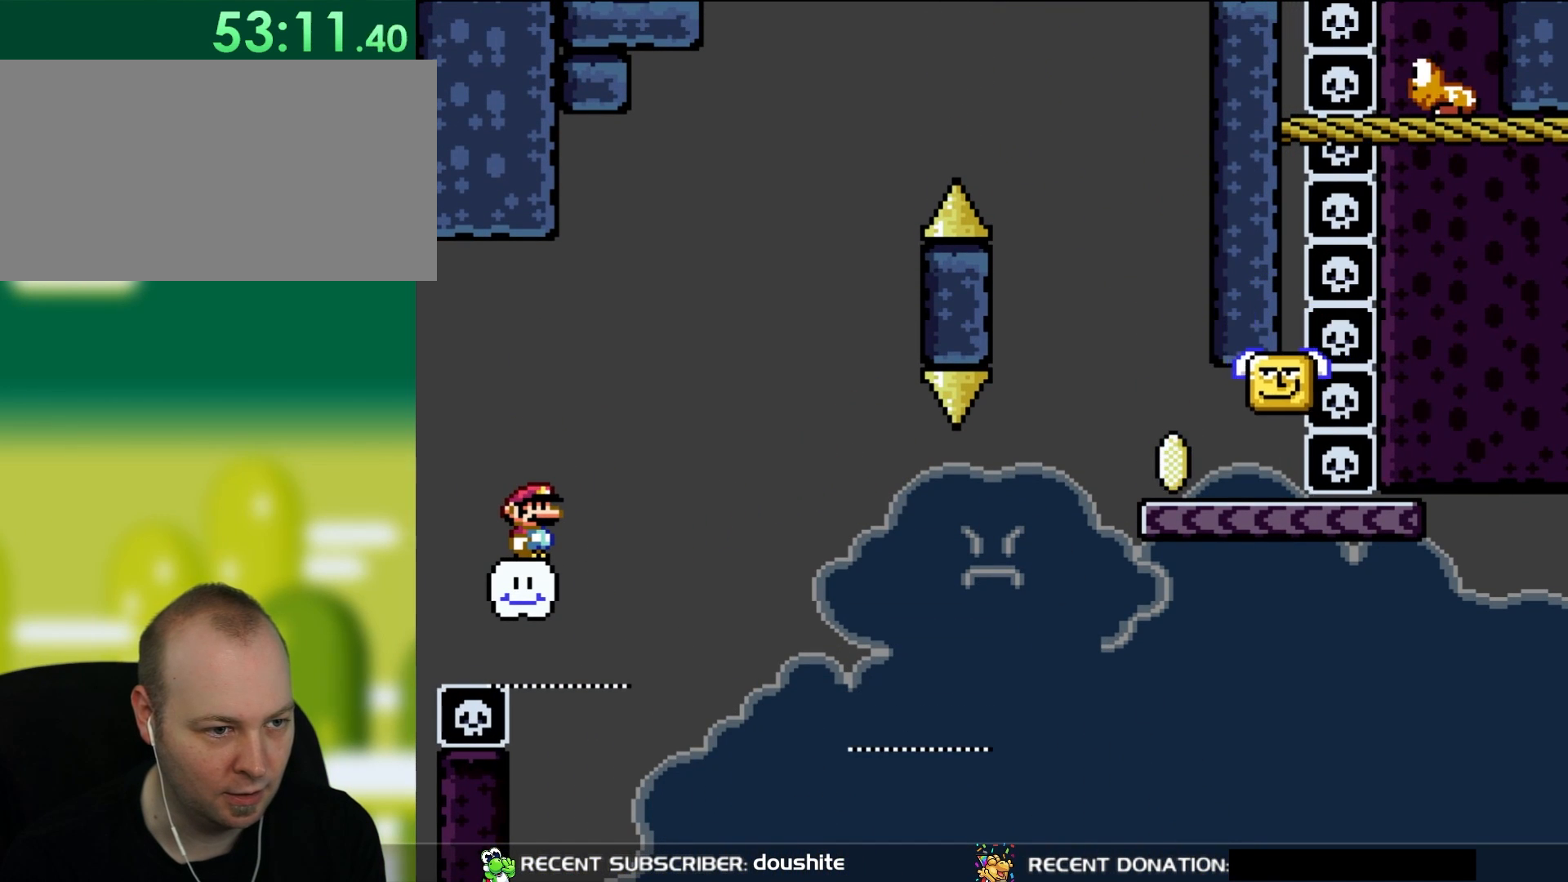
{"buttons": ["Y"], "events": [[367, "DPAD_LEFT", "down"], [450, "DPAD_LEFT", "up"]]}
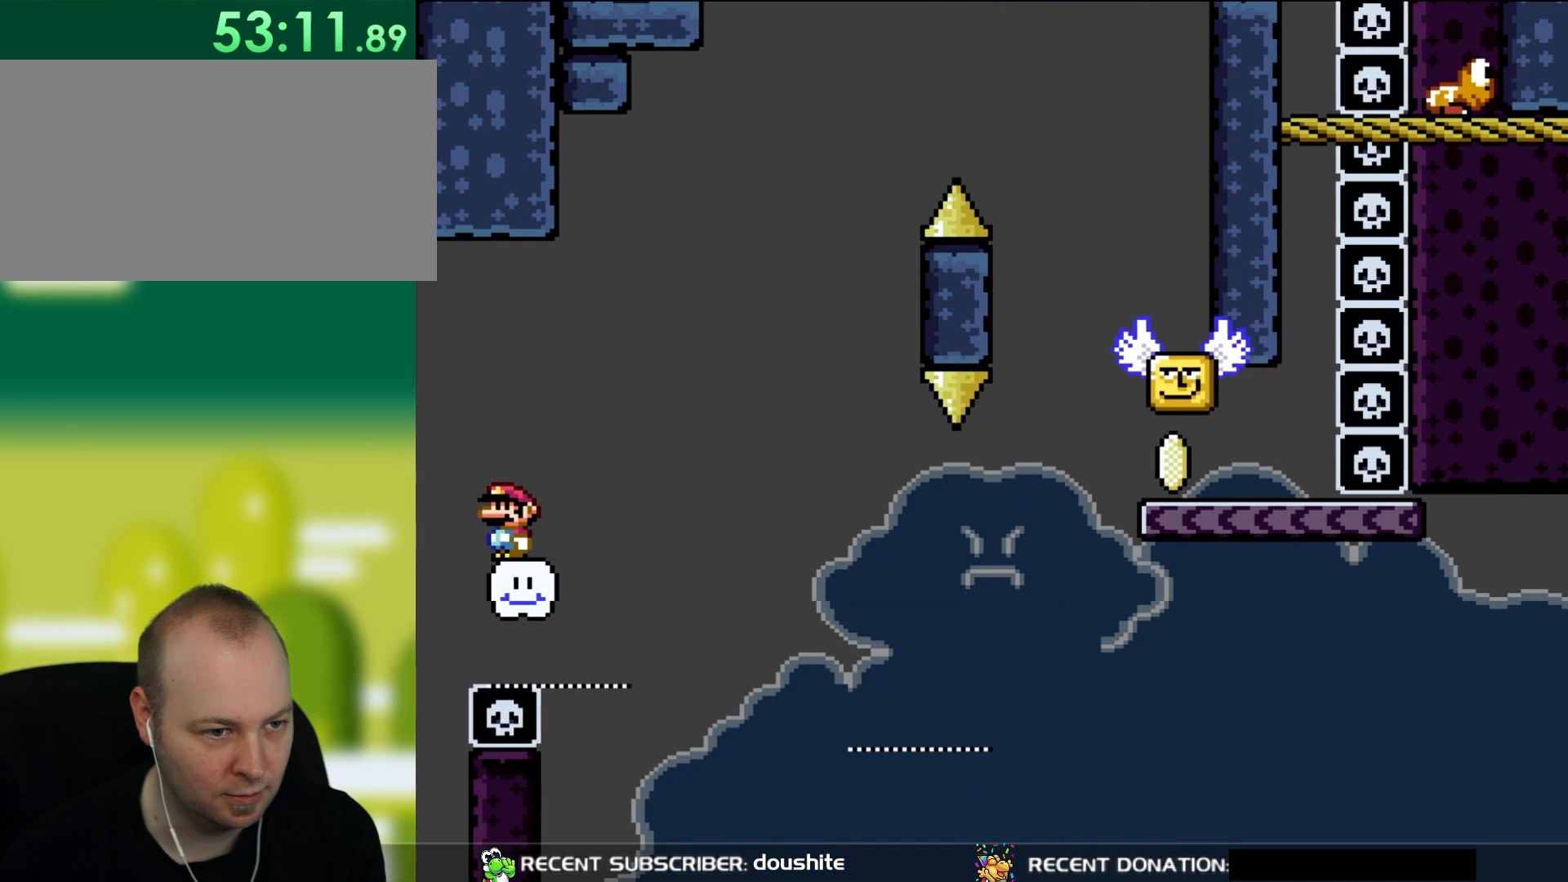
{"buttons": ["Y"], "events": []}
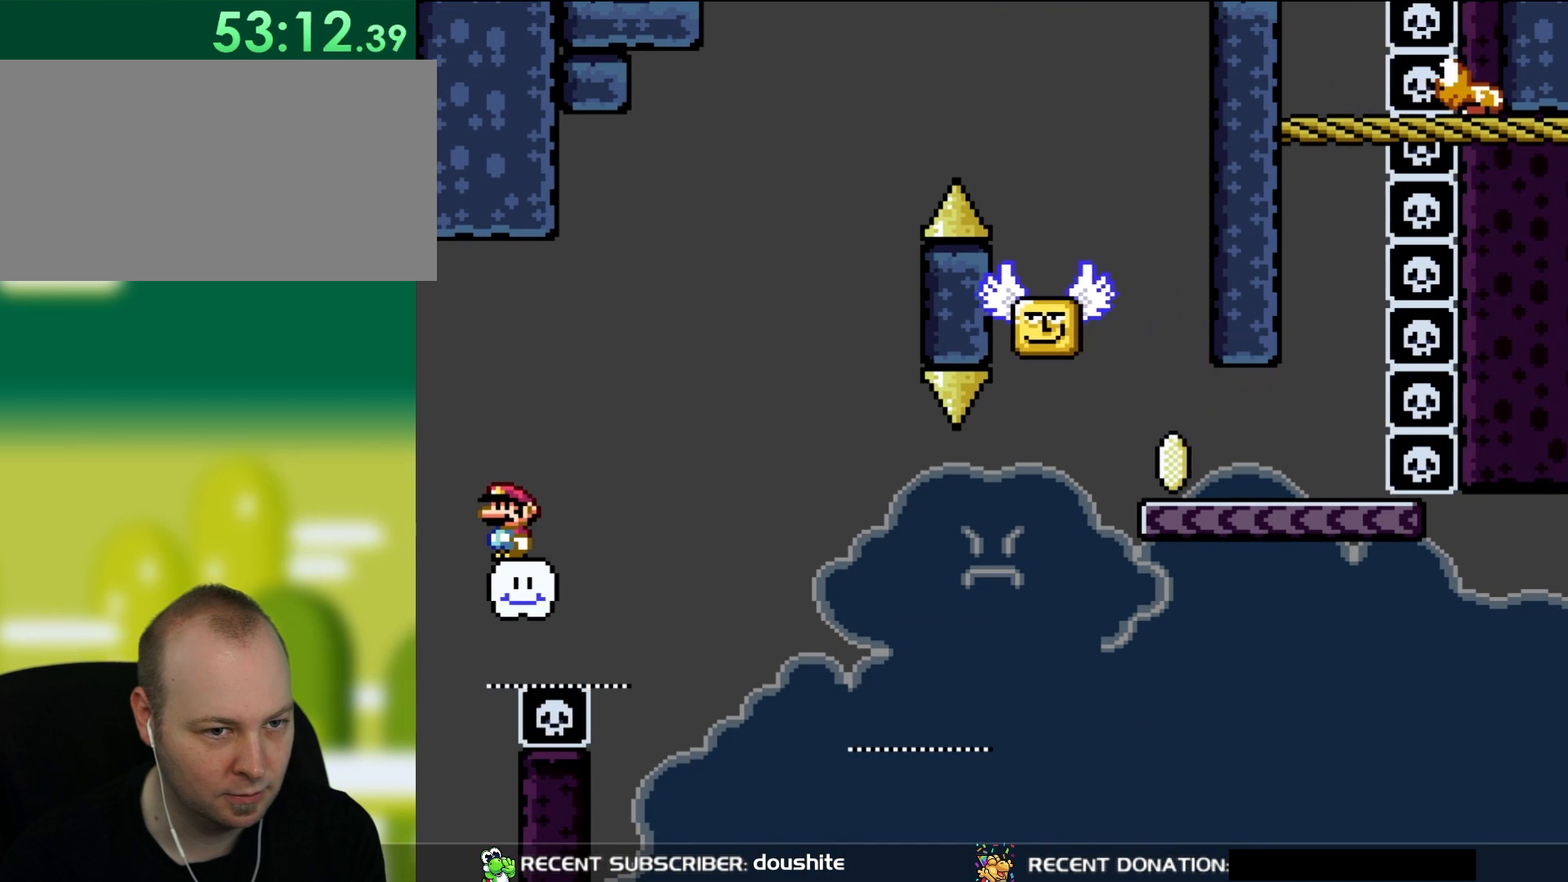
{"buttons": ["B", "Y", "DPAD_RIGHT"], "events": [[217, "DPAD_RIGHT", "down"], [350, "B", "down"]]}
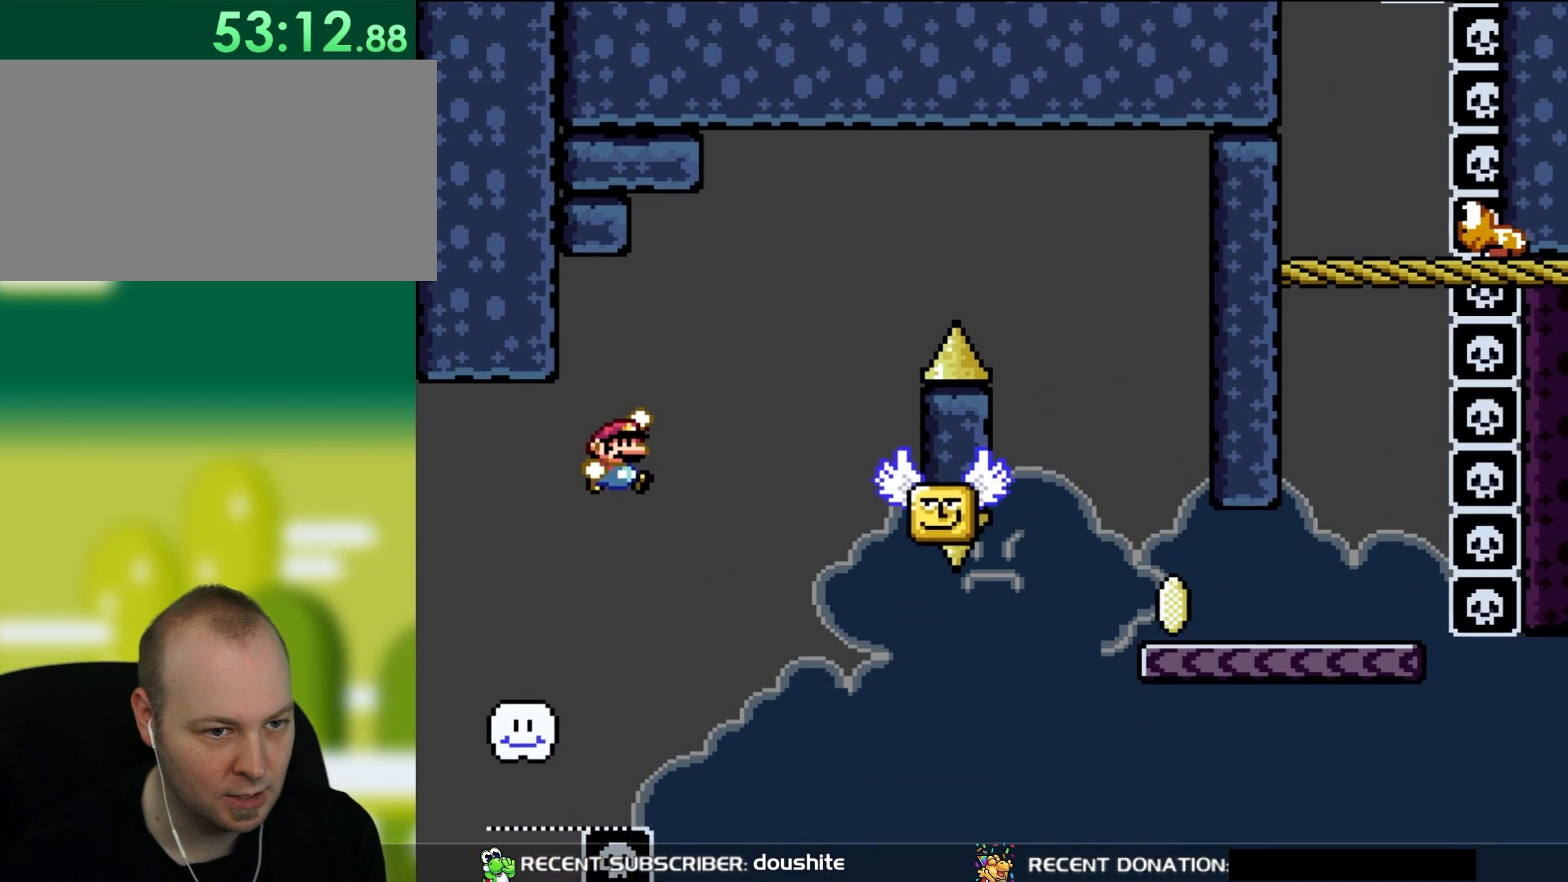
{"buttons": ["B", "Y", "DPAD_UP", "DPAD_LEFT"], "events": [[383, "DPAD_RIGHT", "up"], [383, "DPAD_UP", "down"], [417, "DPAD_LEFT", "down"]]}
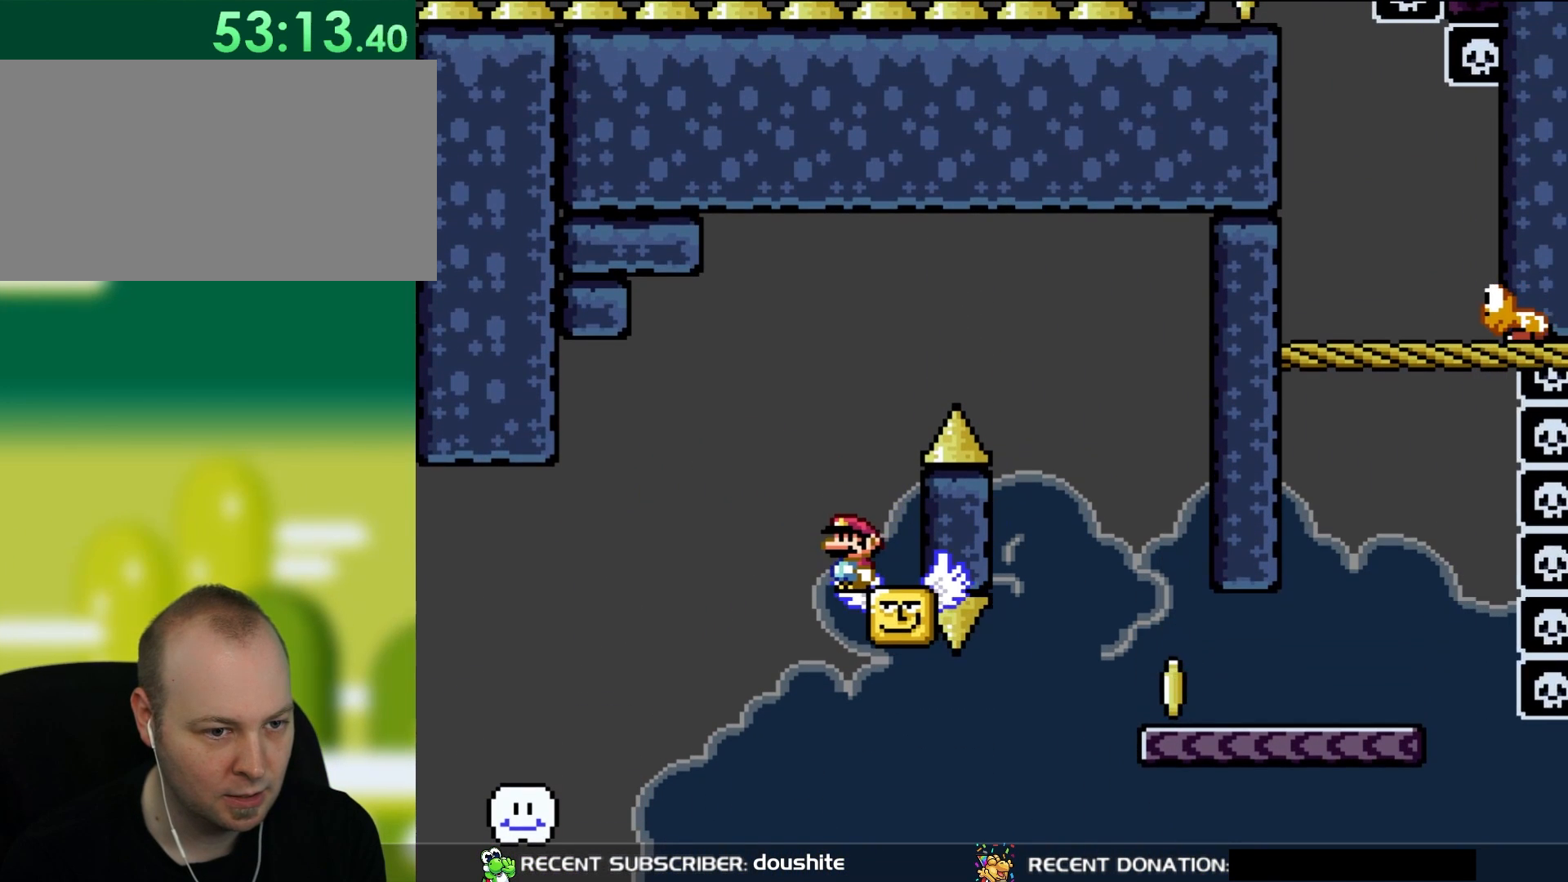
{"buttons": ["B", "Y", "DPAD_RIGHT"], "events": [[67, "DPAD_LEFT", "up"], [67, "DPAD_UP", "up"], [133, "B", "up"], [300, "B", "down"], [350, "DPAD_RIGHT", "down"]]}
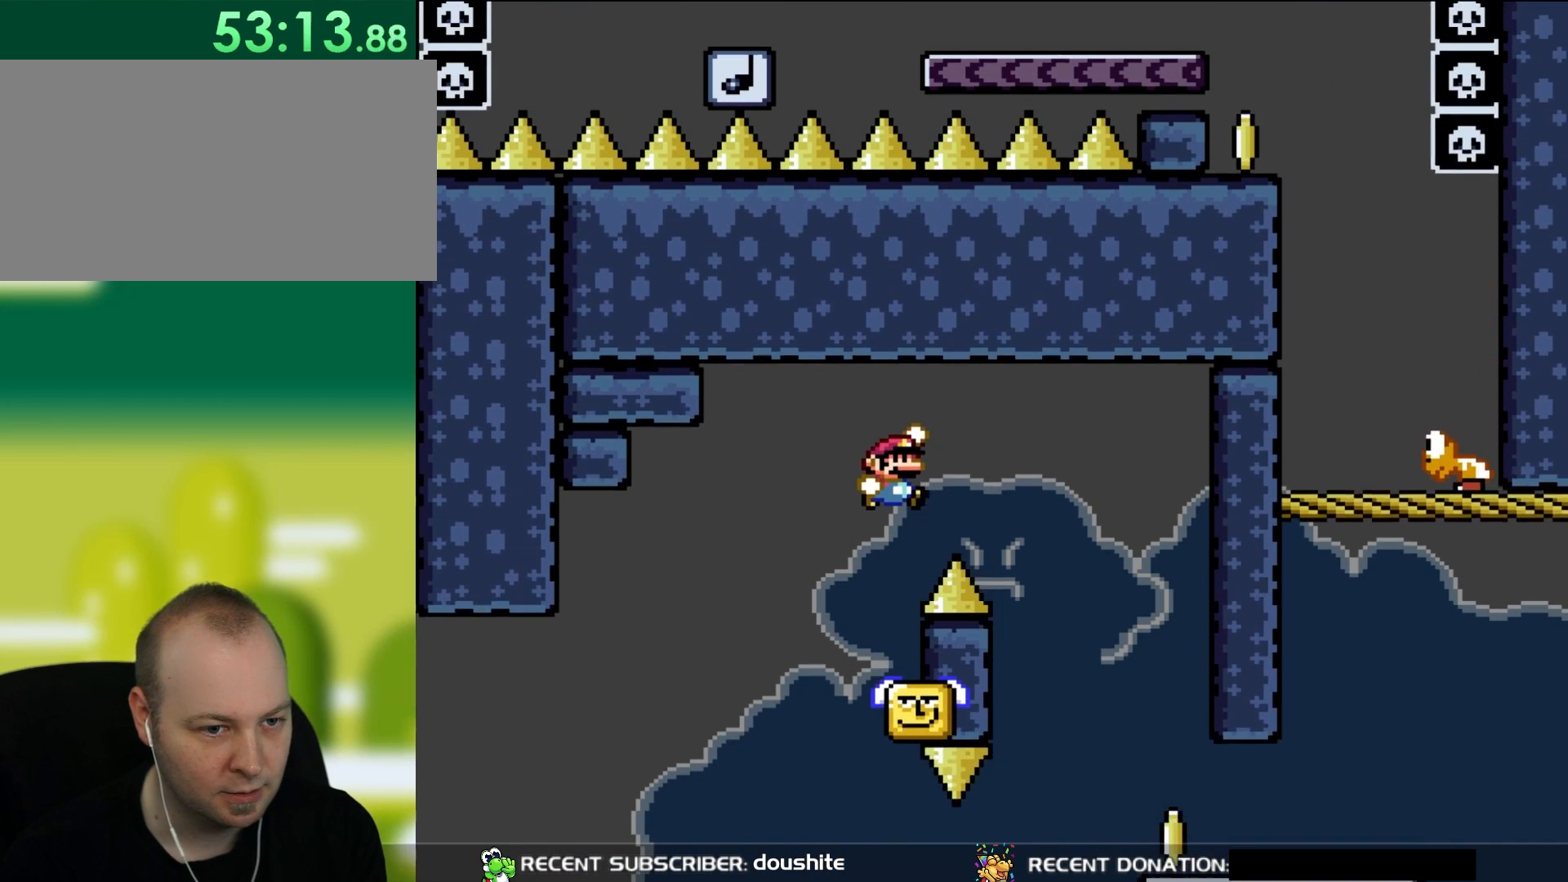
{"buttons": ["B", "Y", "DPAD_UP", "DPAD_LEFT"], "events": [[367, "DPAD_UP", "down"], [400, "DPAD_RIGHT", "up"], [417, "DPAD_LEFT", "down"], [417, "DPAD_UP", "up"], [483, "DPAD_UP", "down"]]}
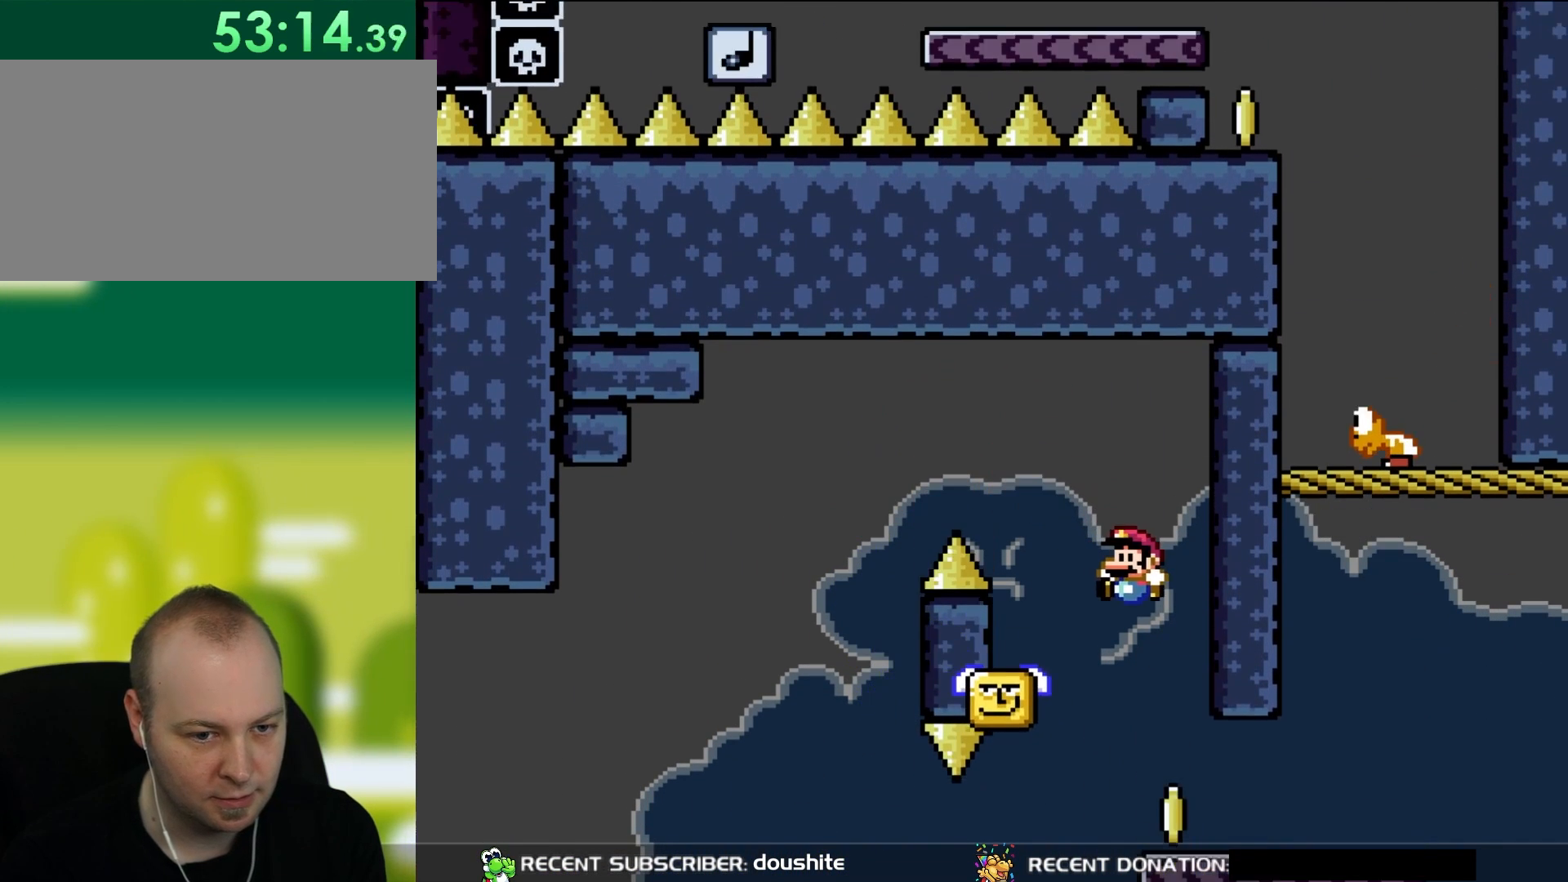
{"buttons": ["Y", "DPAD_LEFT"], "events": [[33, "DPAD_LEFT", "up"], [33, "DPAD_UP", "up"], [100, "DPAD_RIGHT", "down"], [267, "B", "up"], [417, "DPAD_RIGHT", "up"], [450, "DPAD_LEFT", "down"]]}
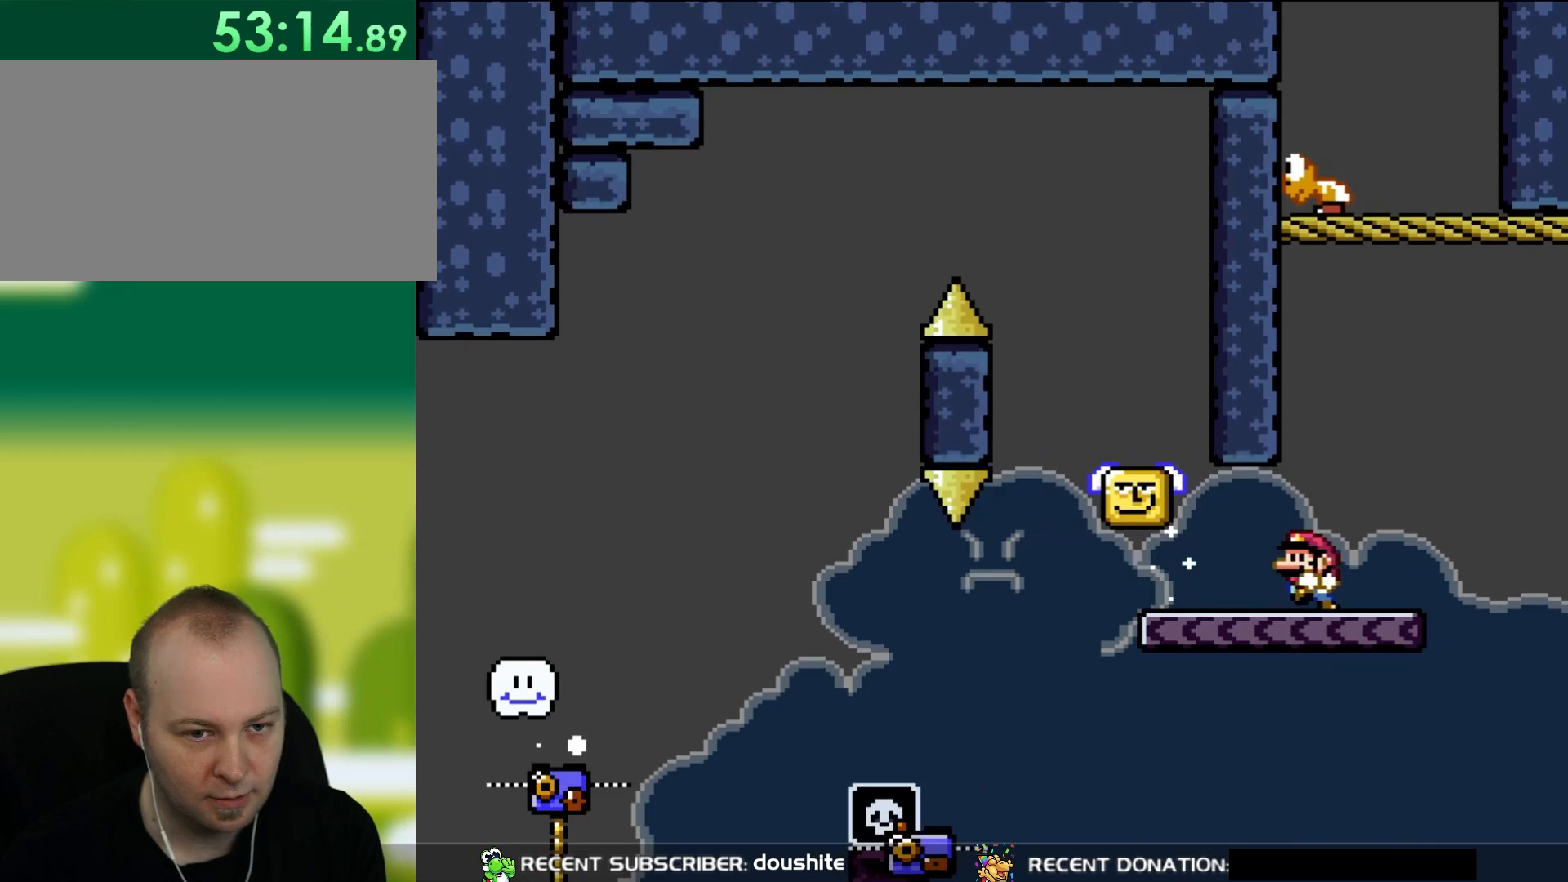
{"buttons": ["B", "Y", "DPAD_LEFT"], "events": [[83, "DPAD_LEFT", "up"], [133, "DPAD_RIGHT", "down"], [267, "B", "down"], [367, "DPAD_RIGHT", "up"], [400, "DPAD_LEFT", "down"]]}
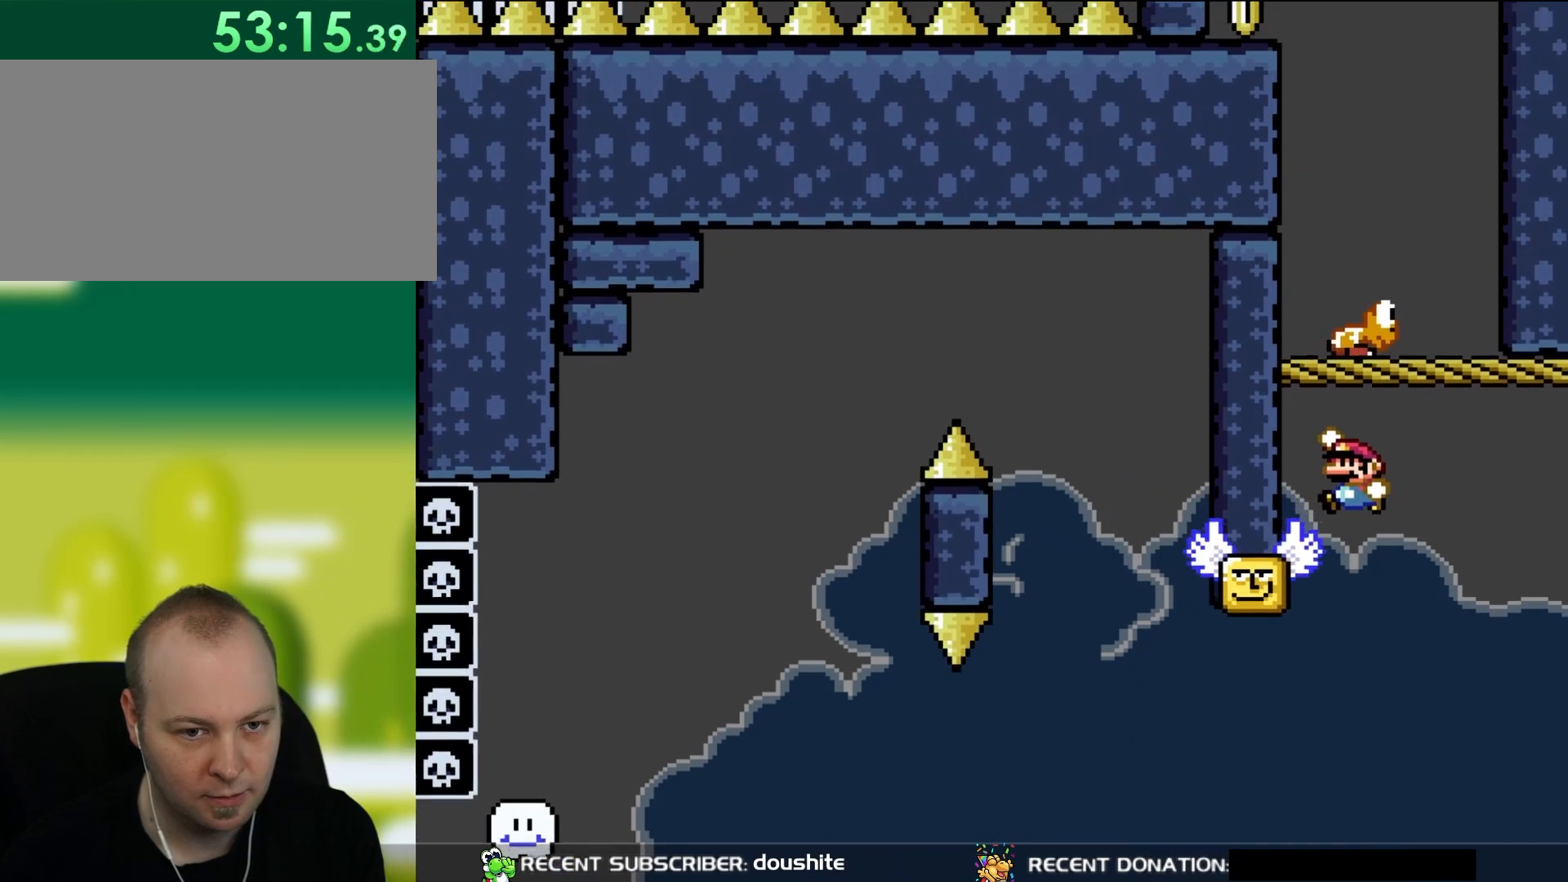
{"buttons": ["B", "Y"], "events": [[167, "B", "up"], [167, "DPAD_LEFT", "up"], [417, "B", "down"]]}
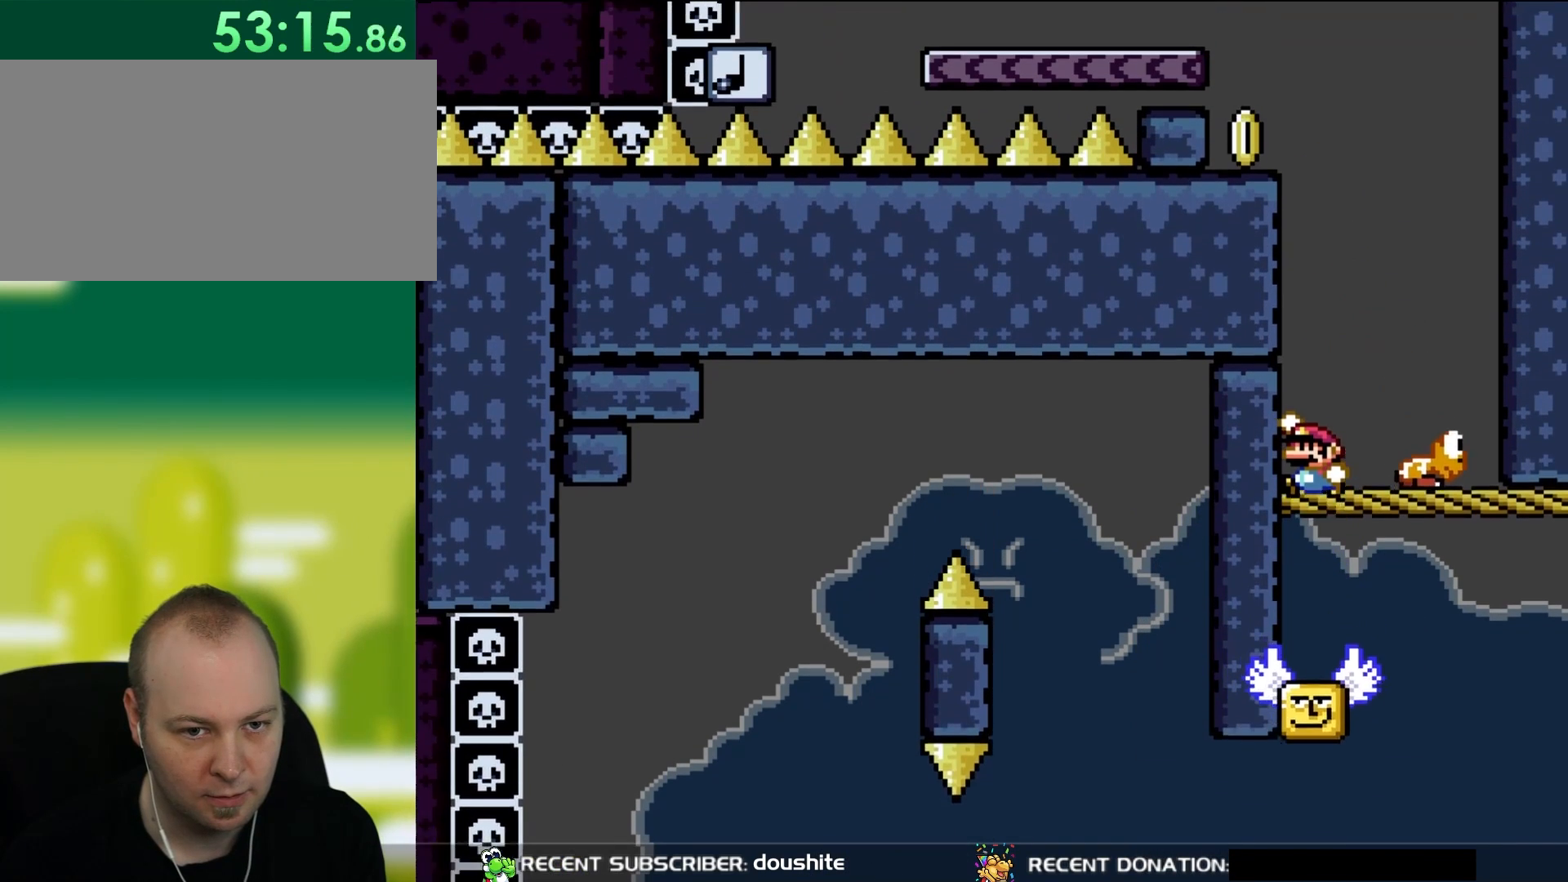
{"buttons": ["Y"], "events": [[67, "B", "up"]]}
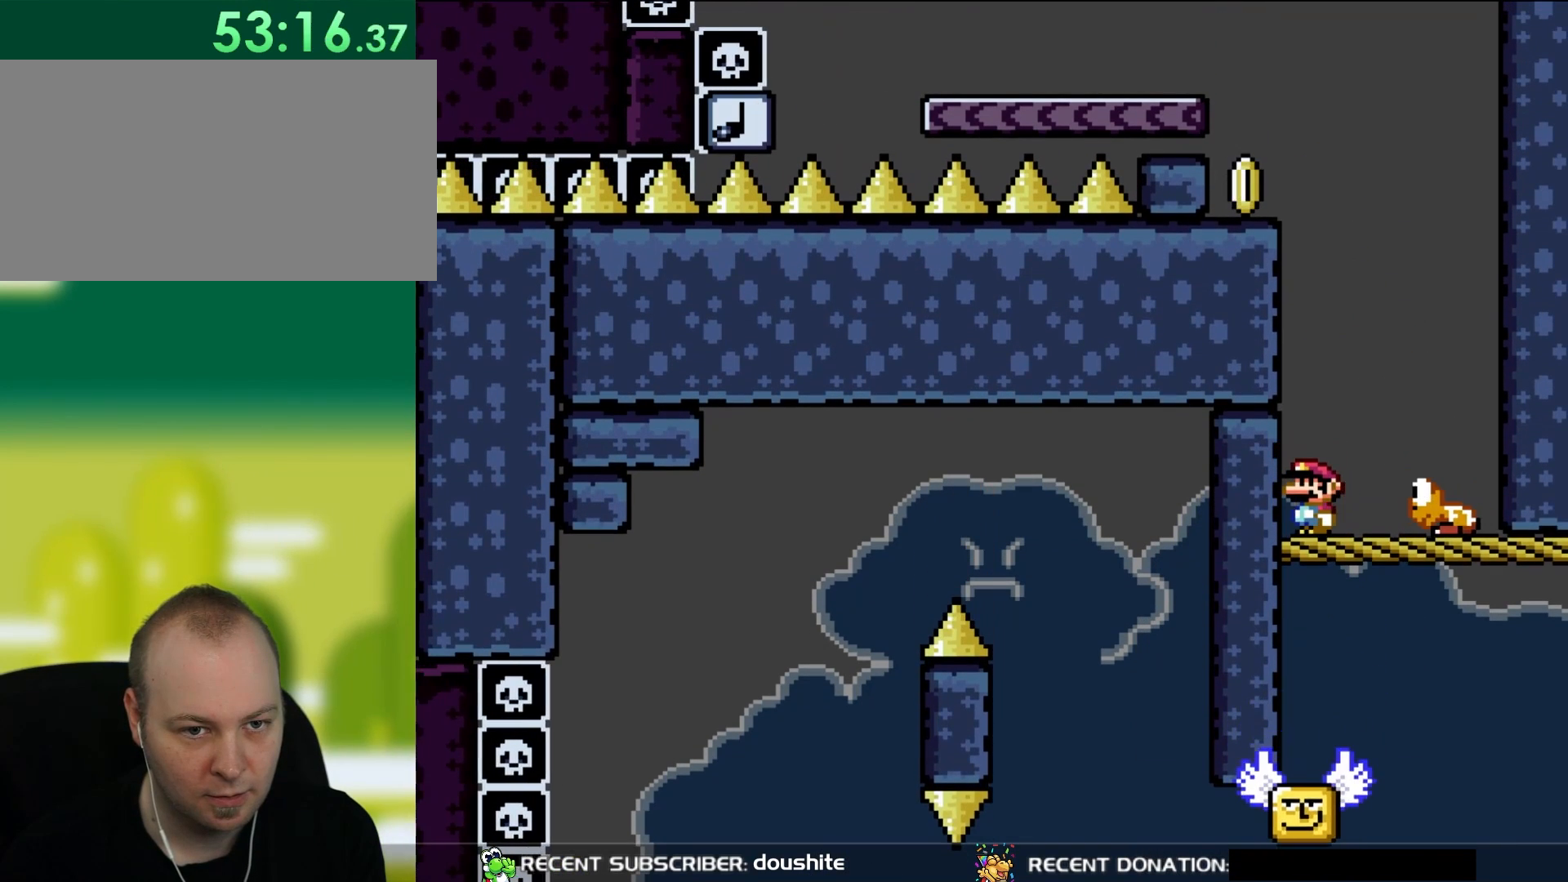
{"buttons": ["Y"], "events": [[133, "B", "down"], [200, "DPAD_RIGHT", "down"], [233, "B", "up"], [333, "DPAD_RIGHT", "up"]]}
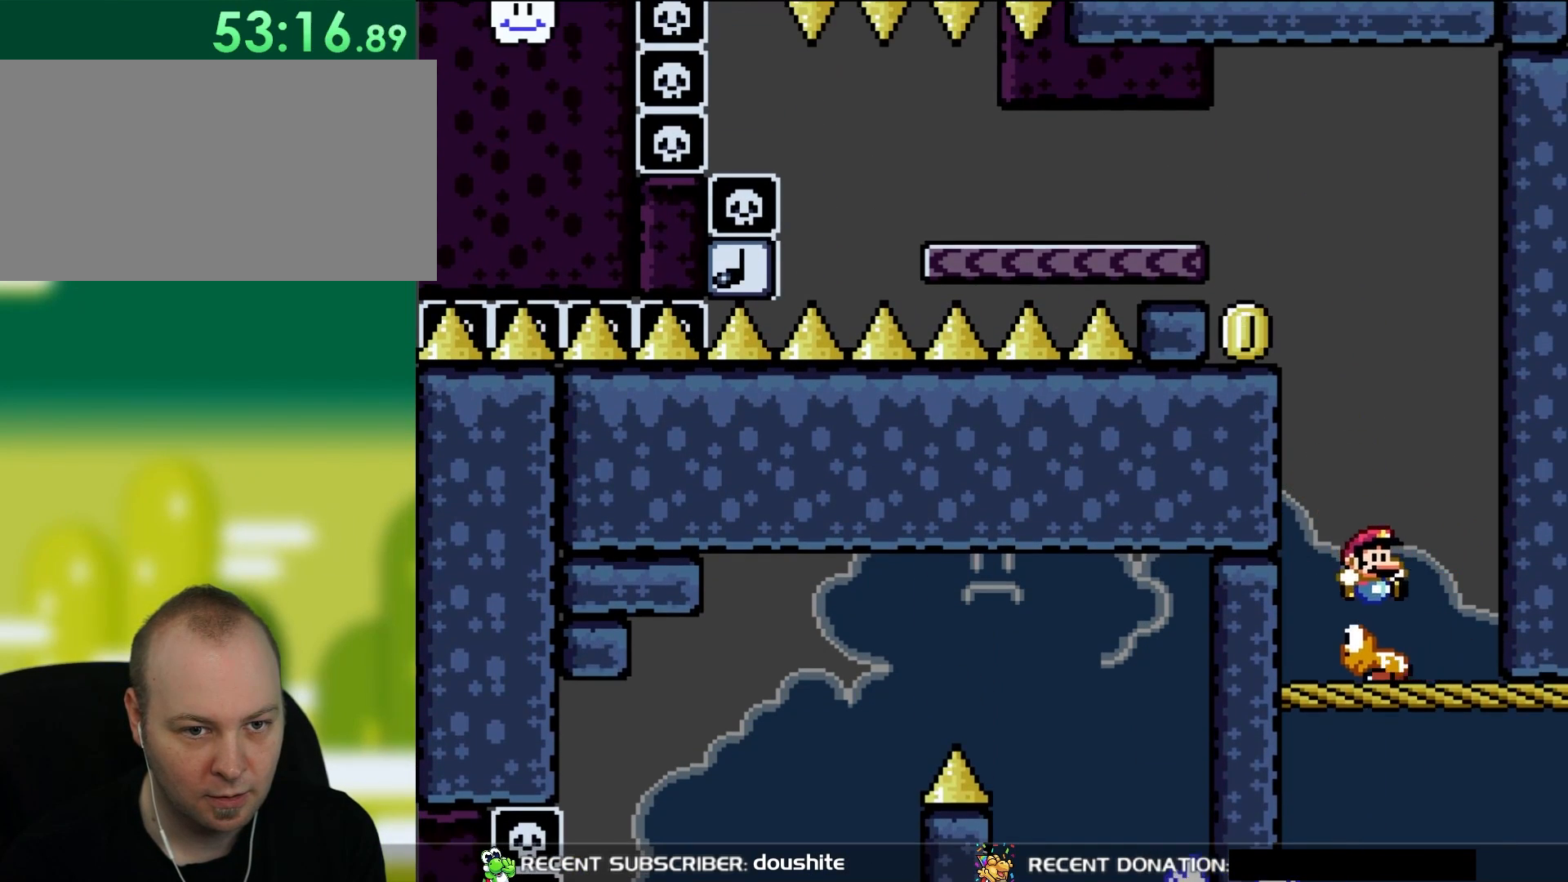
{"buttons": ["B", "Y"], "events": [[33, "B", "down"], [233, "DPAD_LEFT", "down"], [317, "DPAD_UP", "down"], [433, "DPAD_UP", "up"], [500, "DPAD_LEFT", "up"]]}
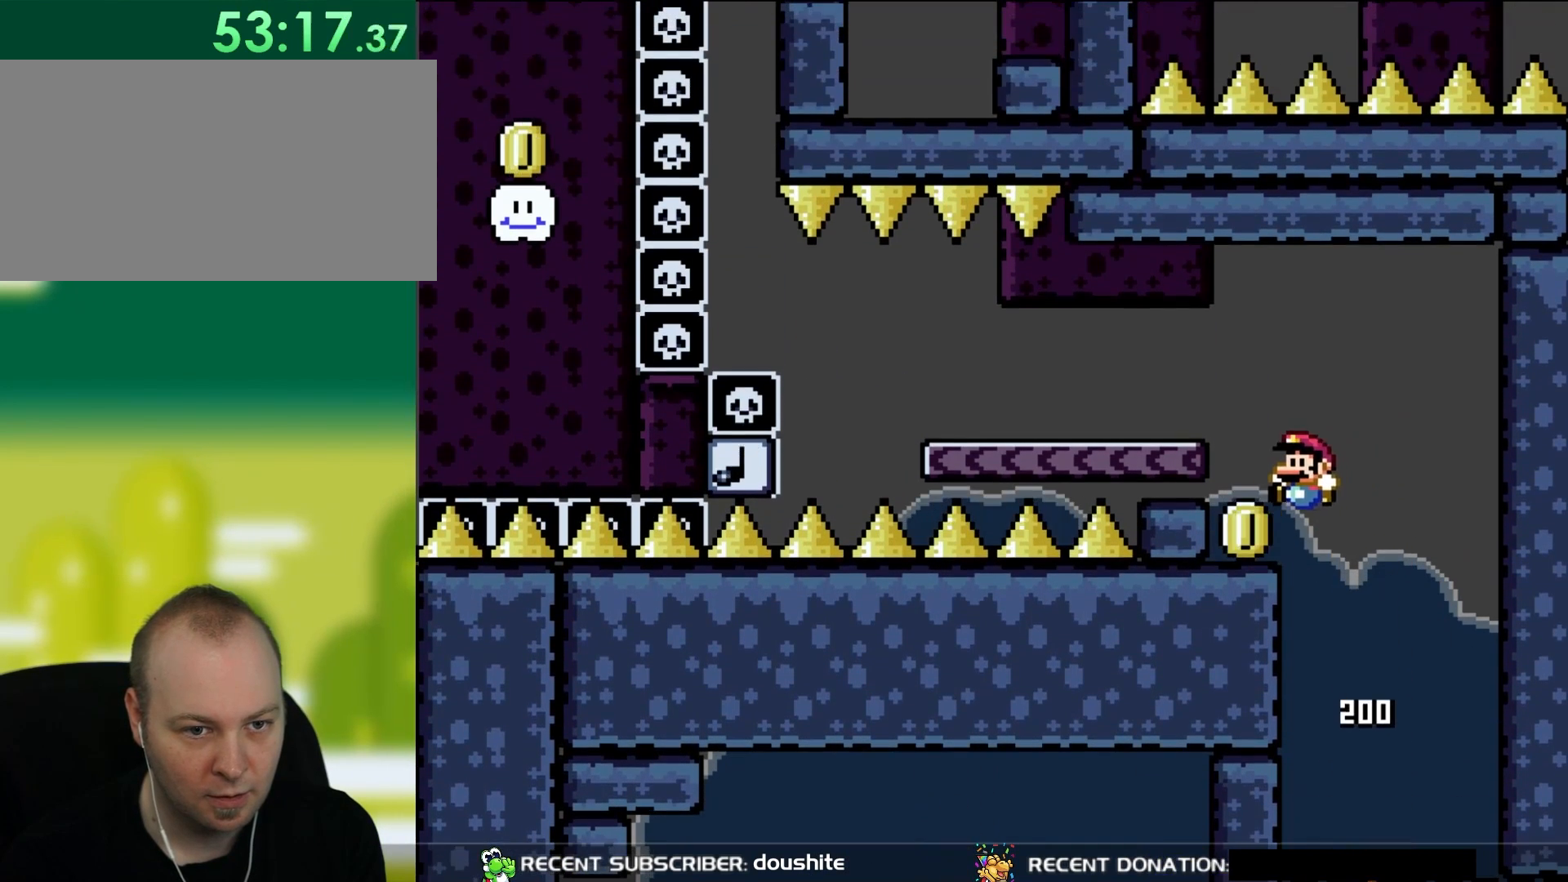
{"buttons": ["X"], "events": [[83, "B", "up"], [100, "Y", "up"], [133, "DPAD_RIGHT", "down"], [133, "X", "down"], [233, "DPAD_RIGHT", "up"]]}
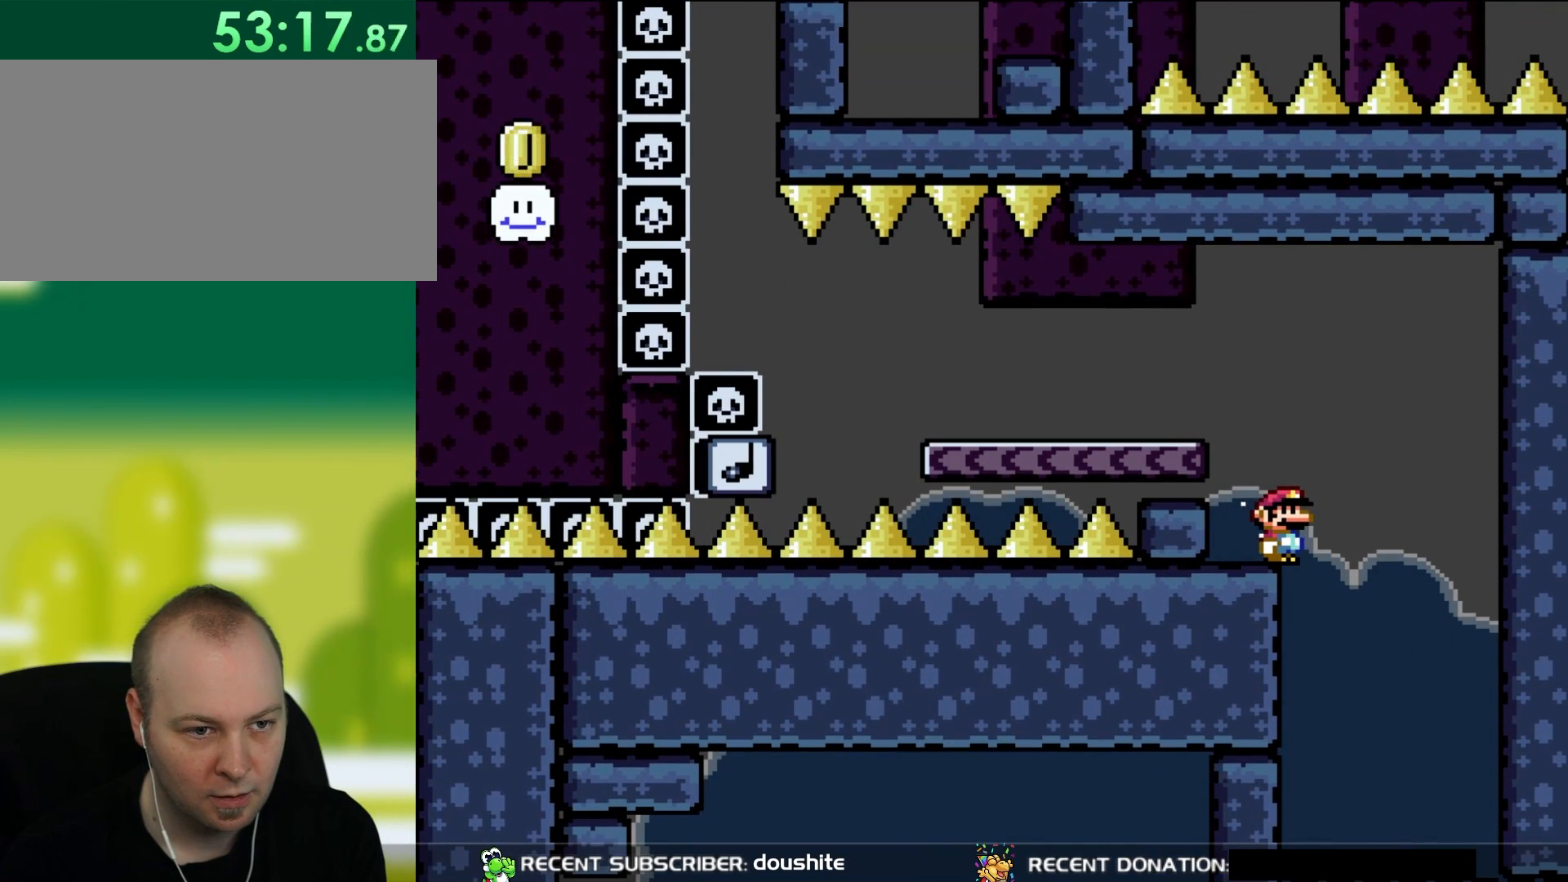
{"buttons": ["X"], "events": []}
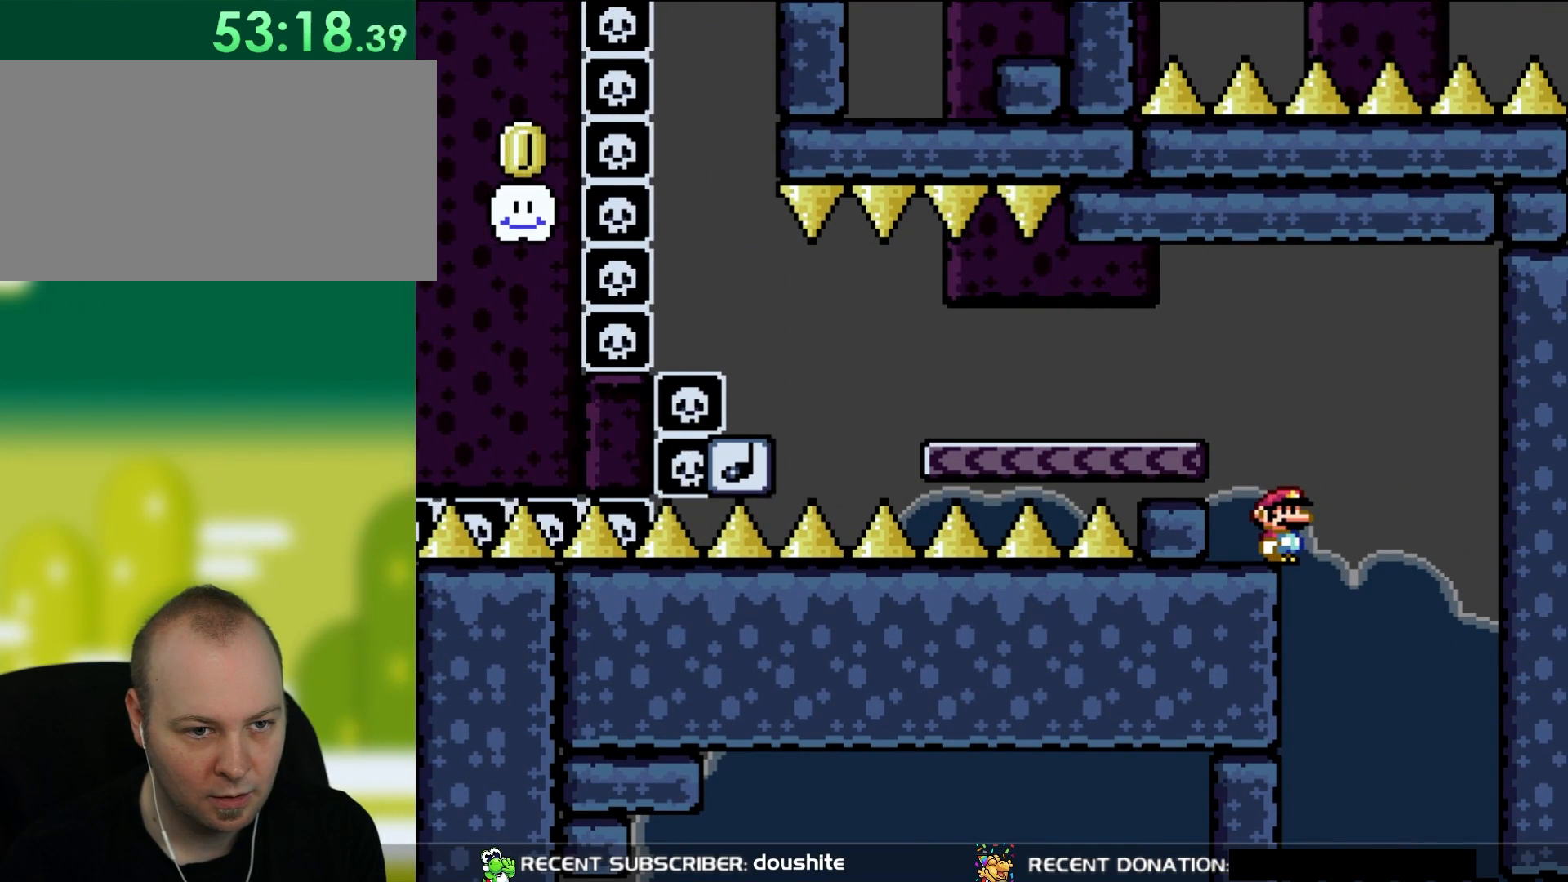
{"buttons": ["X"], "events": []}
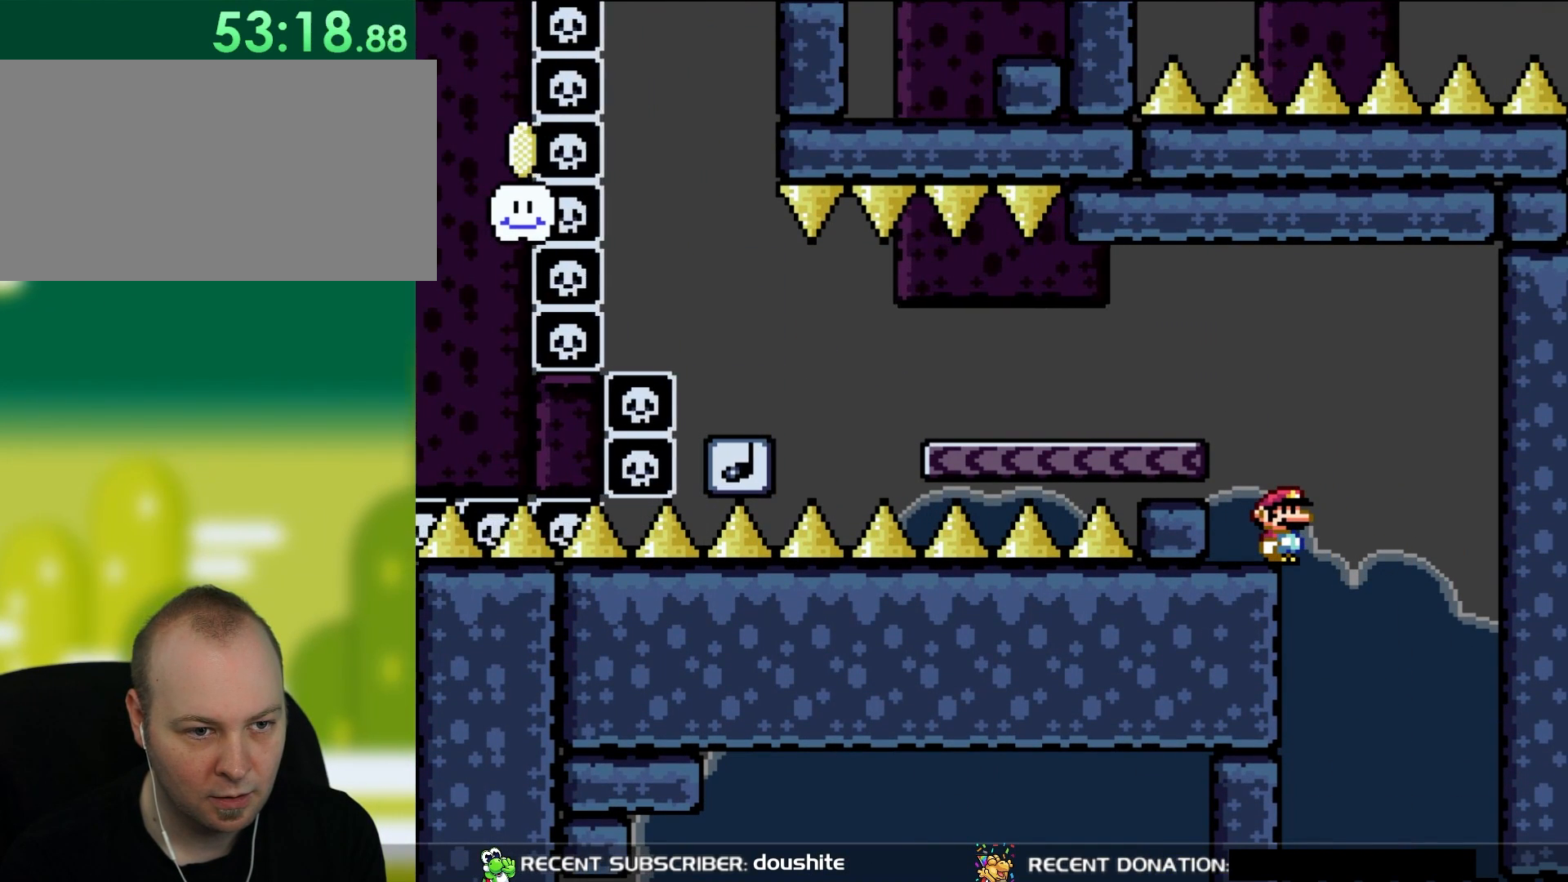
{"buttons": ["A", "X", "DPAD_UP", "DPAD_LEFT"], "events": [[283, "A", "down"], [317, "DPAD_LEFT", "down"], [317, "DPAD_UP", "down"], [367, "A", "up"], [467, "A", "down"]]}
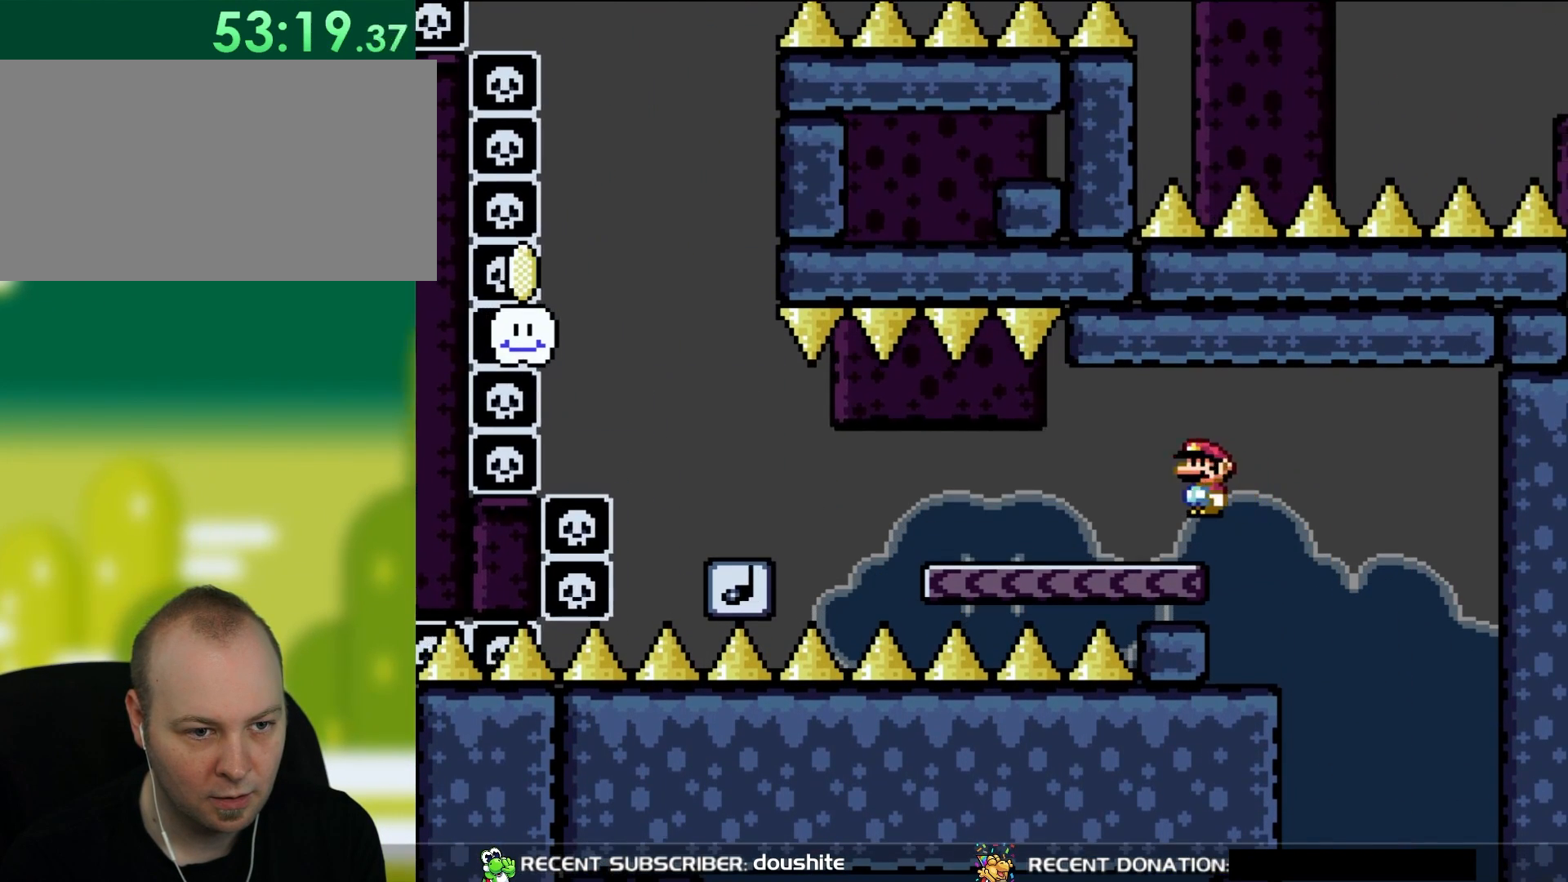
{"buttons": ["X", "DPAD_UP", "DPAD_LEFT"], "events": [[200, "A", "up"], [367, "DPAD_UP", "up"], [400, "DPAD_UP", "down"]]}
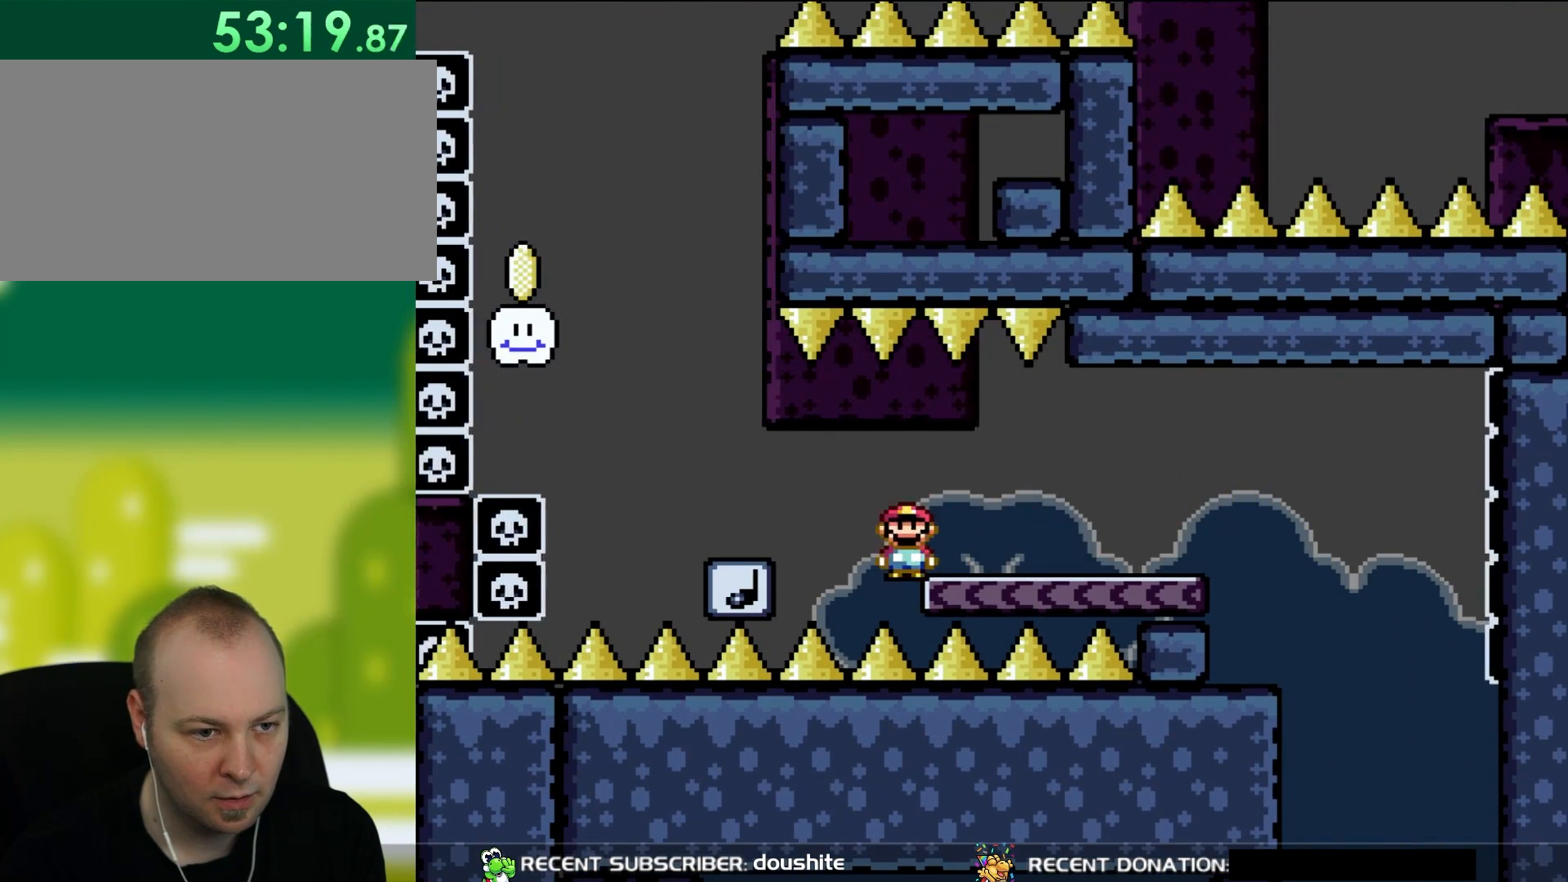
{"buttons": ["B", "Y"], "events": [[100, "A", "down"], [233, "A", "up"], [350, "X", "up"], [383, "Y", "down"], [400, "B", "down"], [500, "DPAD_LEFT", "up"], [500, "DPAD_UP", "up"]]}
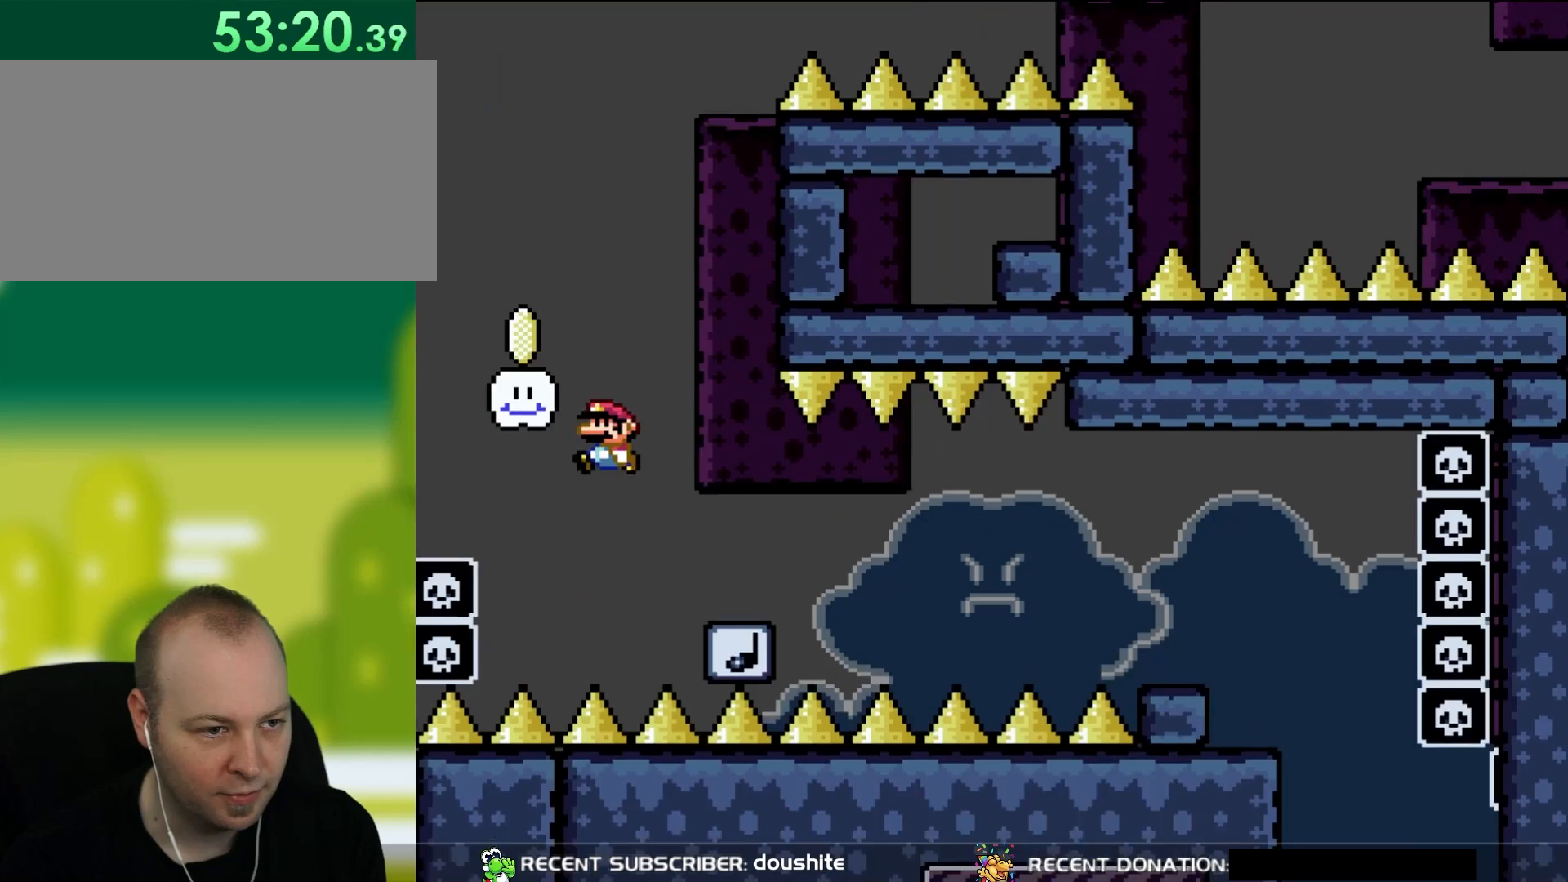
{"buttons": ["Y"], "events": [[133, "DPAD_RIGHT", "down"], [267, "DPAD_RIGHT", "up"], [367, "DPAD_LEFT", "down"], [400, "B", "up"], [467, "DPAD_LEFT", "up"]]}
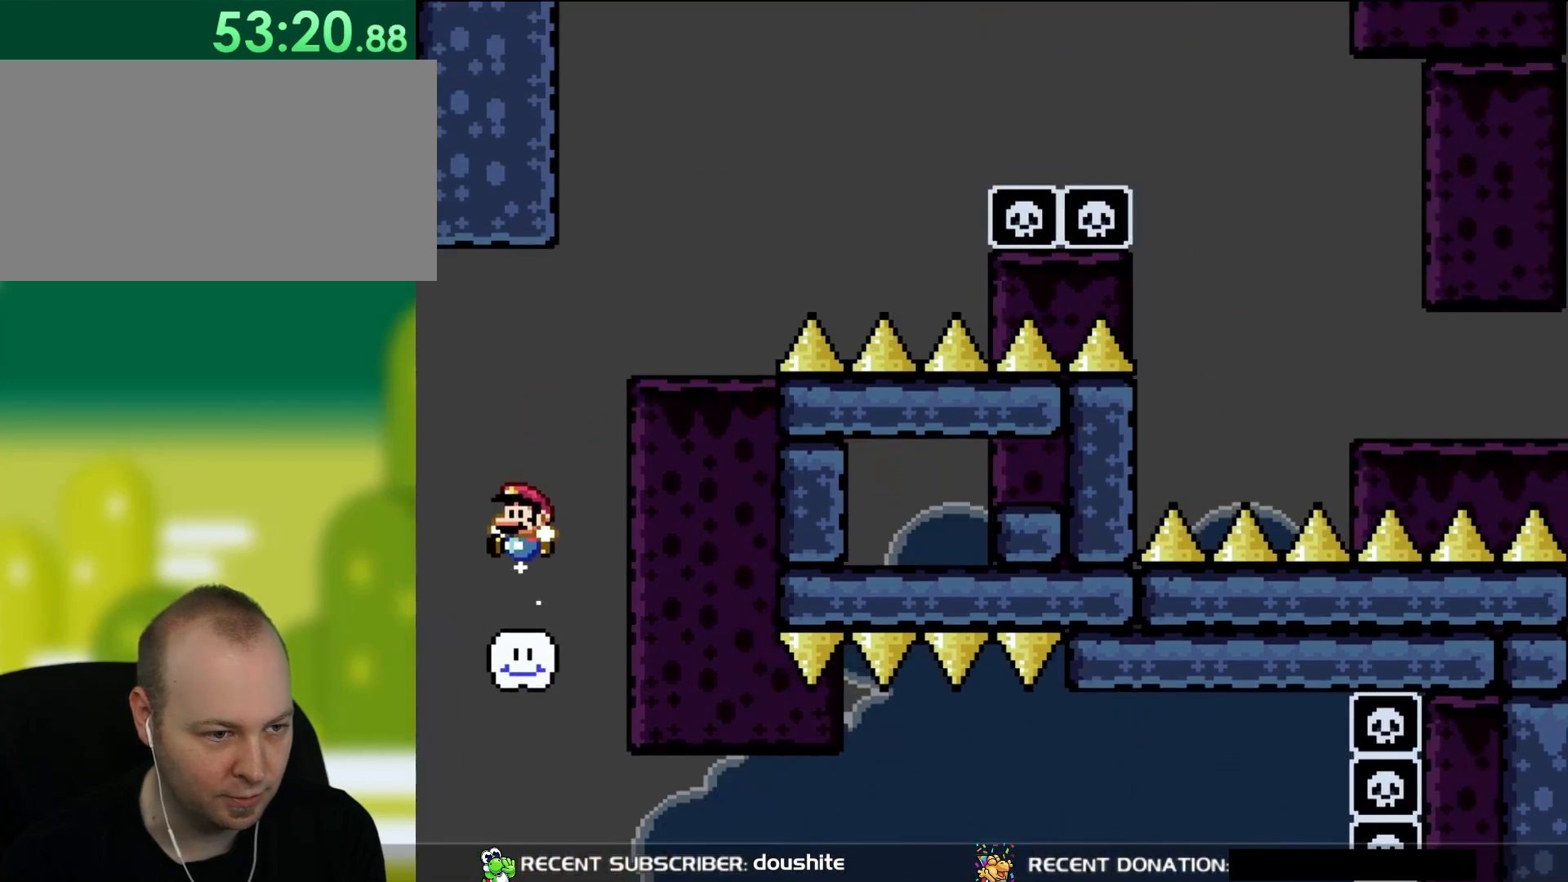
{"buttons": ["B", "Y", "DPAD_RIGHT"], "events": [[100, "DPAD_RIGHT", "down"], [200, "DPAD_RIGHT", "up"], [200, "DPAD_UP", "down"], [233, "B", "down"], [233, "DPAD_LEFT", "down"], [233, "DPAD_UP", "up"], [400, "DPAD_LEFT", "up"], [433, "DPAD_RIGHT", "down"]]}
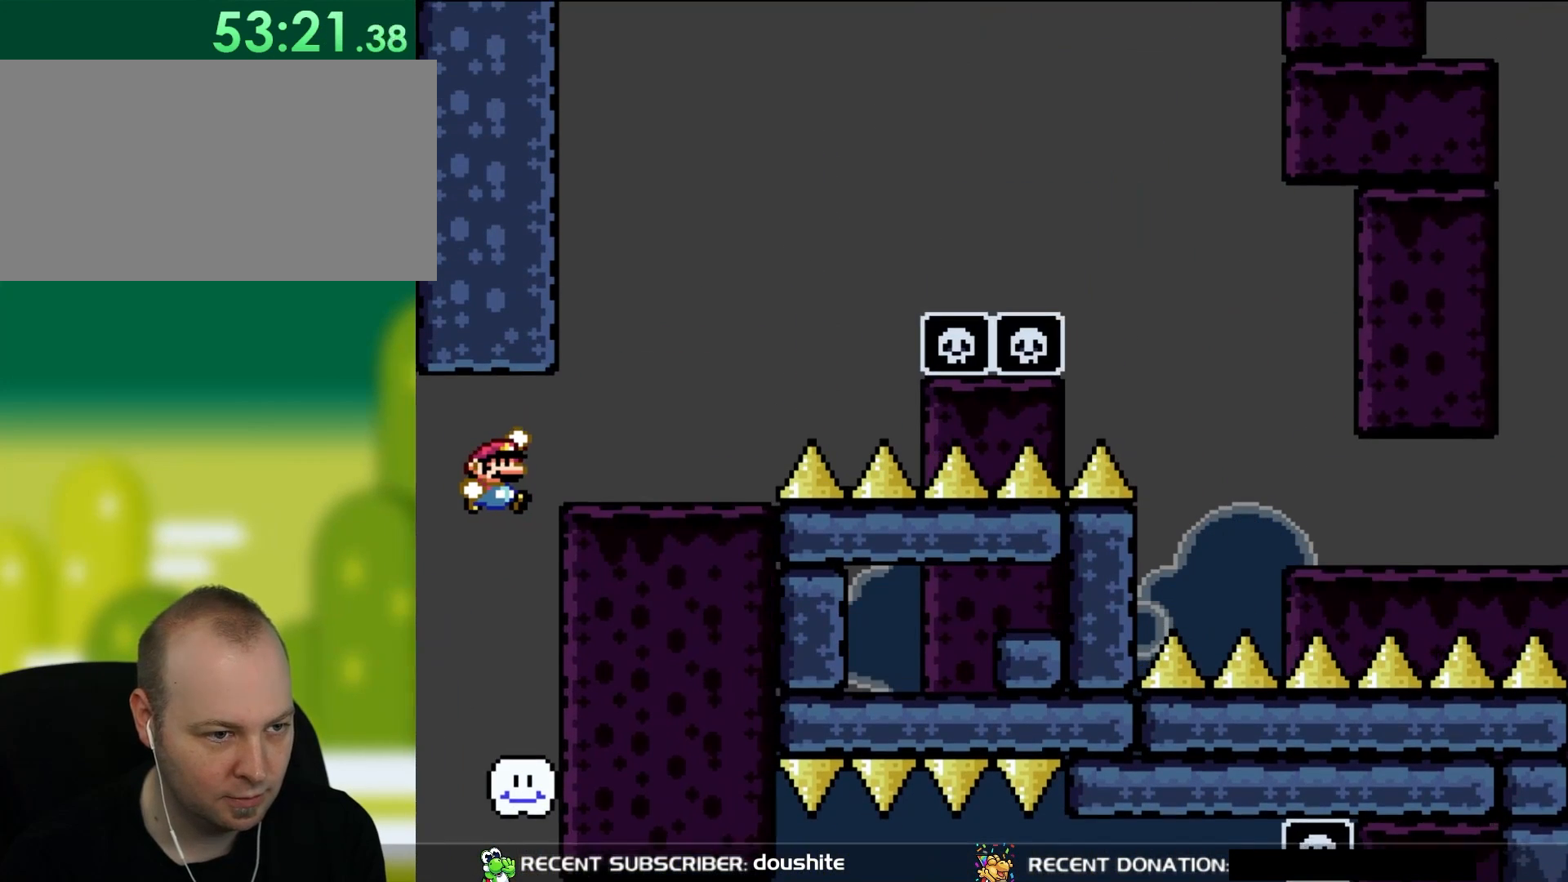
{"buttons": ["Y", "DPAD_LEFT"], "events": [[367, "B", "up"], [367, "DPAD_RIGHT", "up"], [367, "DPAD_UP", "down"], [400, "DPAD_LEFT", "down"], [400, "DPAD_UP", "up"]]}
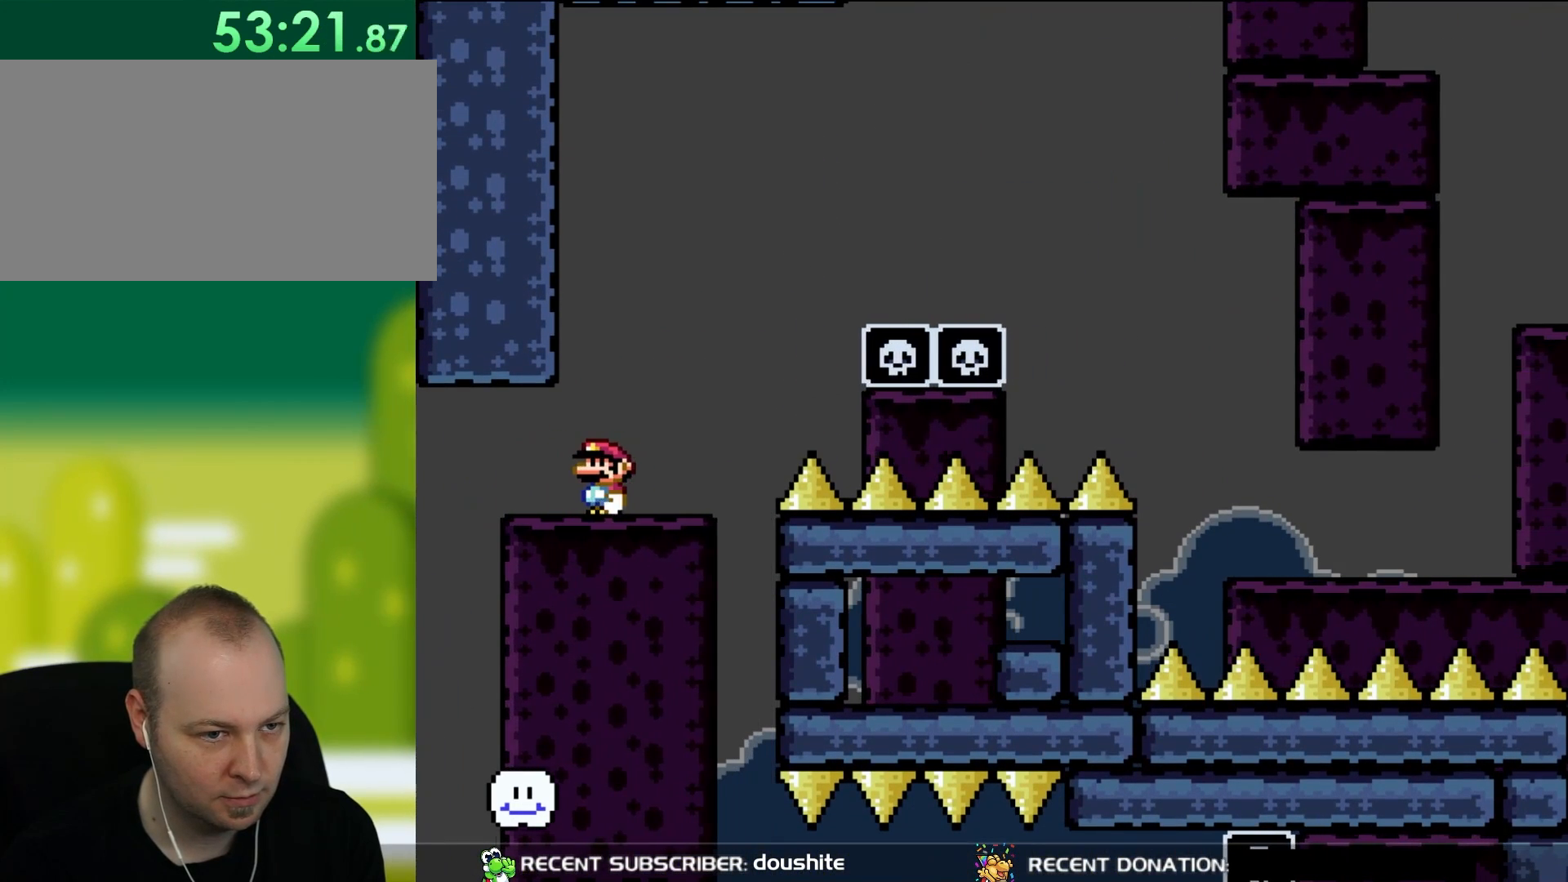
{"buttons": ["Y", "DPAD_RIGHT"], "events": [[50, "DPAD_LEFT", "up"], [283, "DPAD_RIGHT", "down"]]}
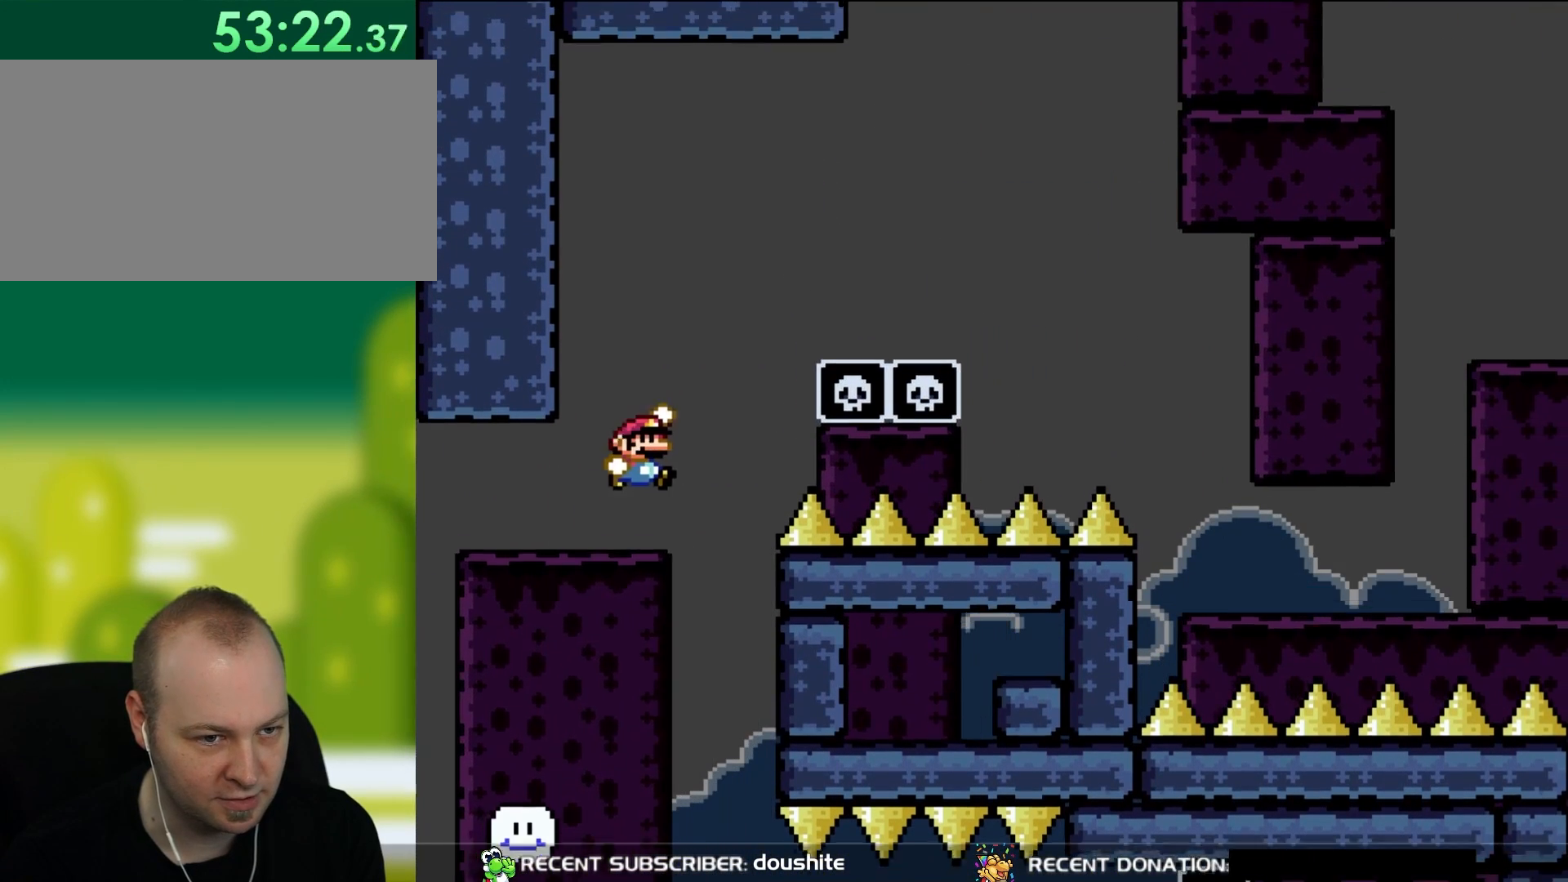
{"buttons": ["B", "Y", "DPAD_RIGHT"], "events": [[50, "B", "down"]]}